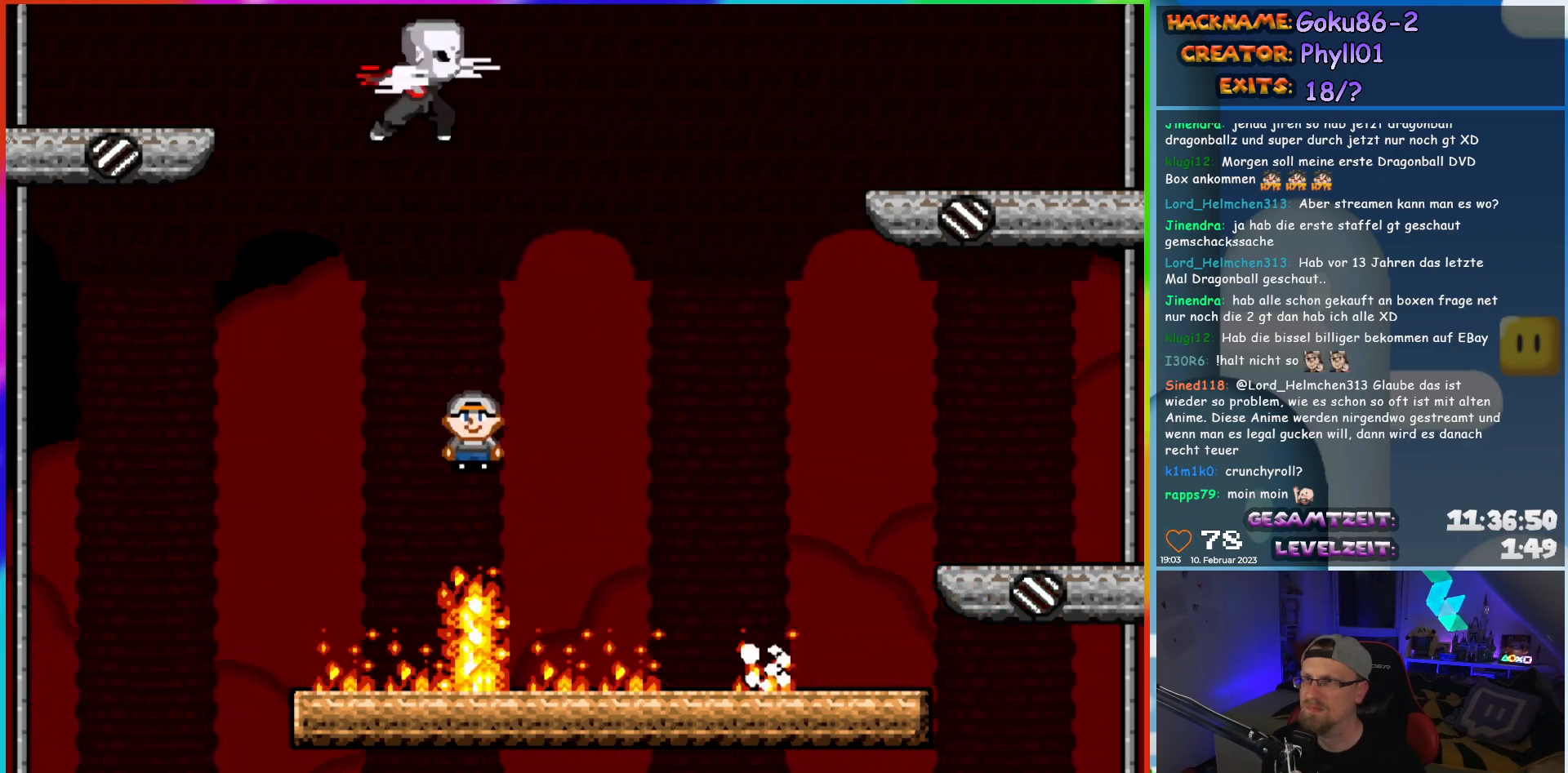
Gameplay with a controller (Nintendo layout); each line is a JSON object with the inputs held at the frame after it (dt_ms = milliseconds from this image to that frame). "events" lists button and stick changes between this image and that frame as [ms after this image, input, new state], when the widget could be followed in between. Not read: A B L3 R3 Y.
{"dt_ms": 500, "buttons": ["X"], "events": [[300, "DPAD_RIGHT", "up"], [317, "DPAD_LEFT", "down"], [433, "DPAD_LEFT", "up"]]}
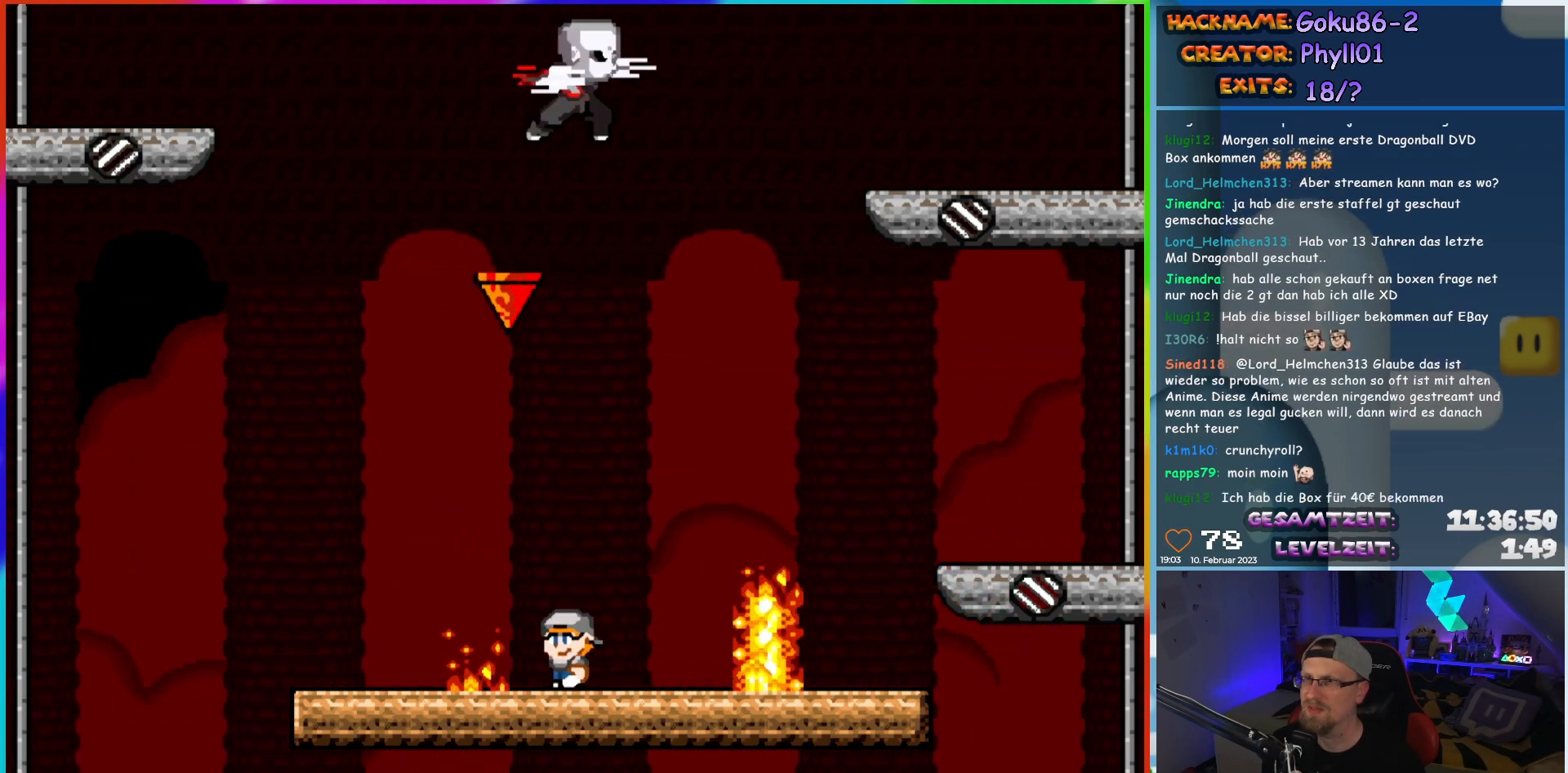
{"dt_ms": 500, "buttons": ["X", "DPAD_RIGHT"], "events": [[133, "DPAD_LEFT", "down"], [283, "DPAD_LEFT", "up"], [300, "DPAD_RIGHT", "down"]]}
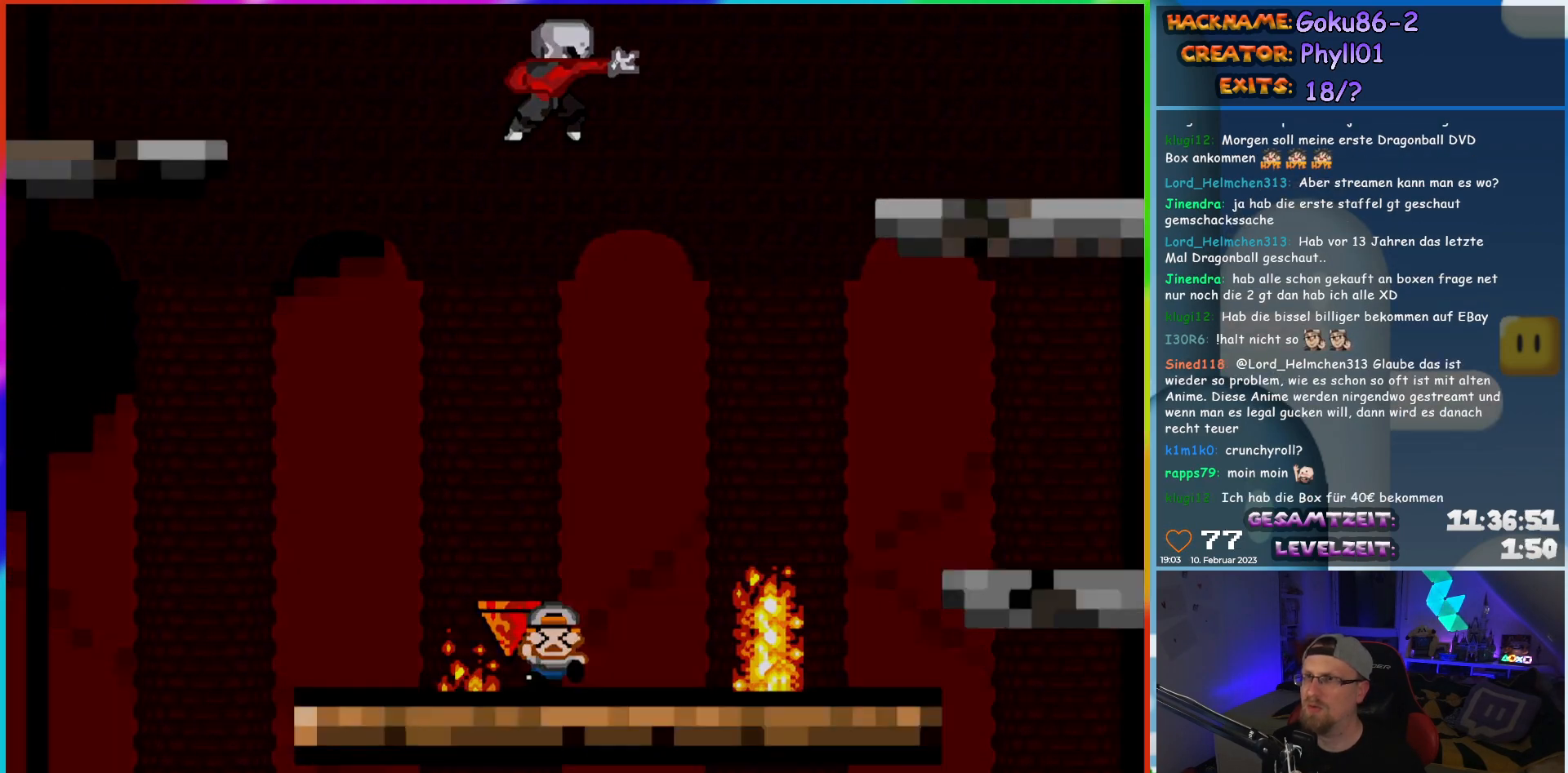
{"dt_ms": 500, "buttons": [], "events": [[217, "DPAD_RIGHT", "up"], [267, "X", "up"]]}
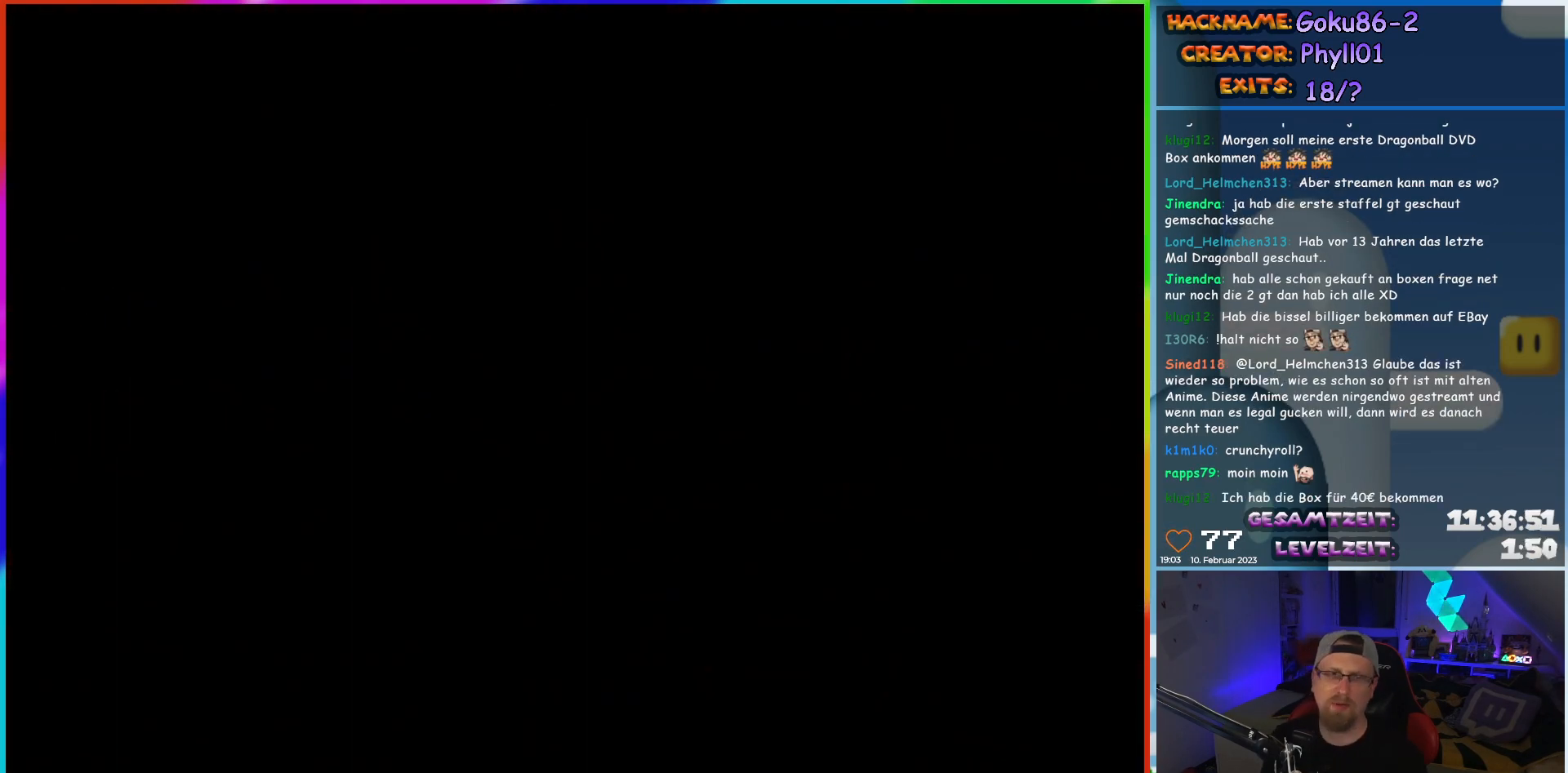
{"dt_ms": 500, "buttons": [], "events": []}
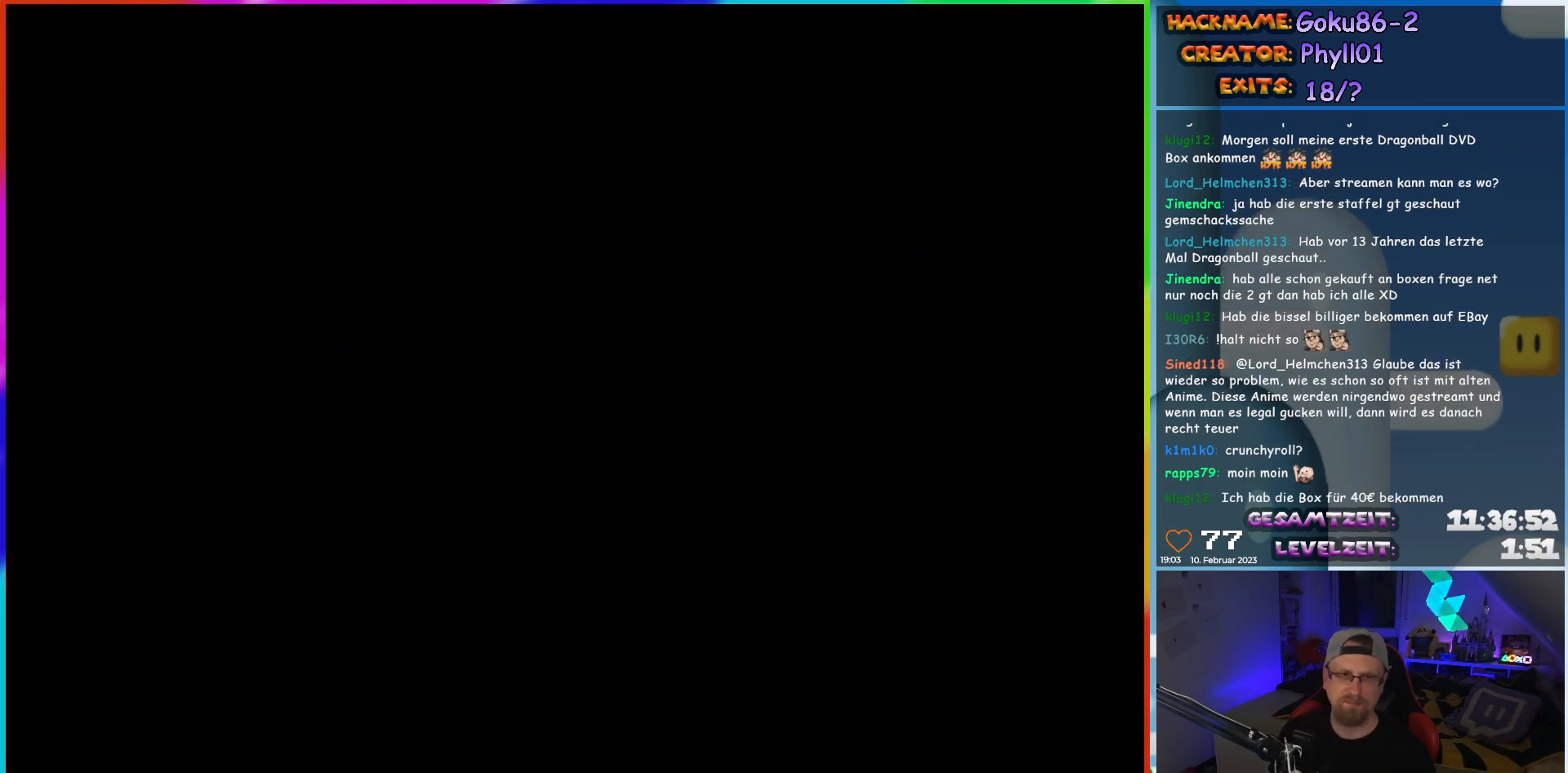
{"dt_ms": 500, "buttons": [], "events": []}
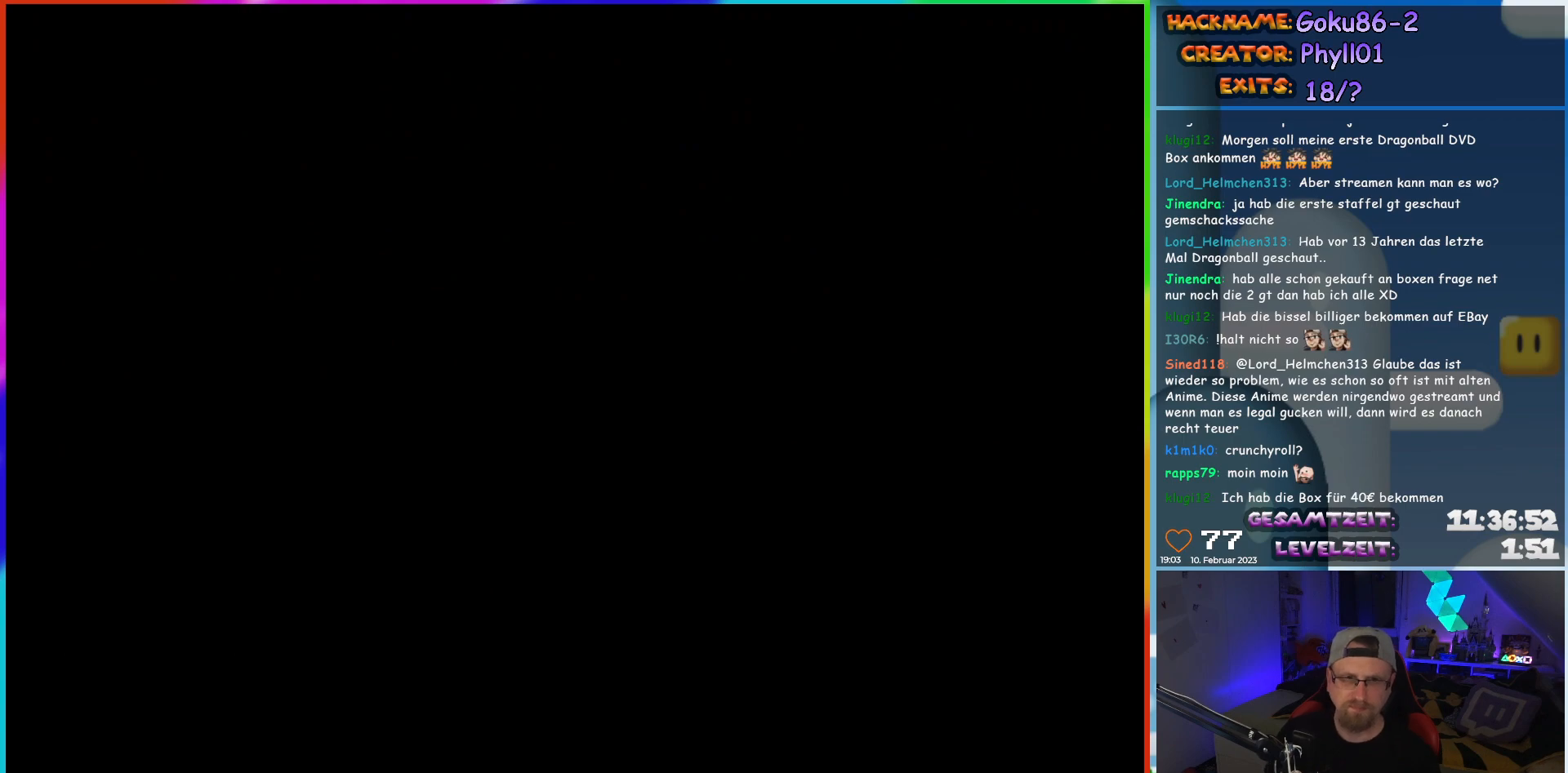
{"dt_ms": 500, "buttons": [], "events": []}
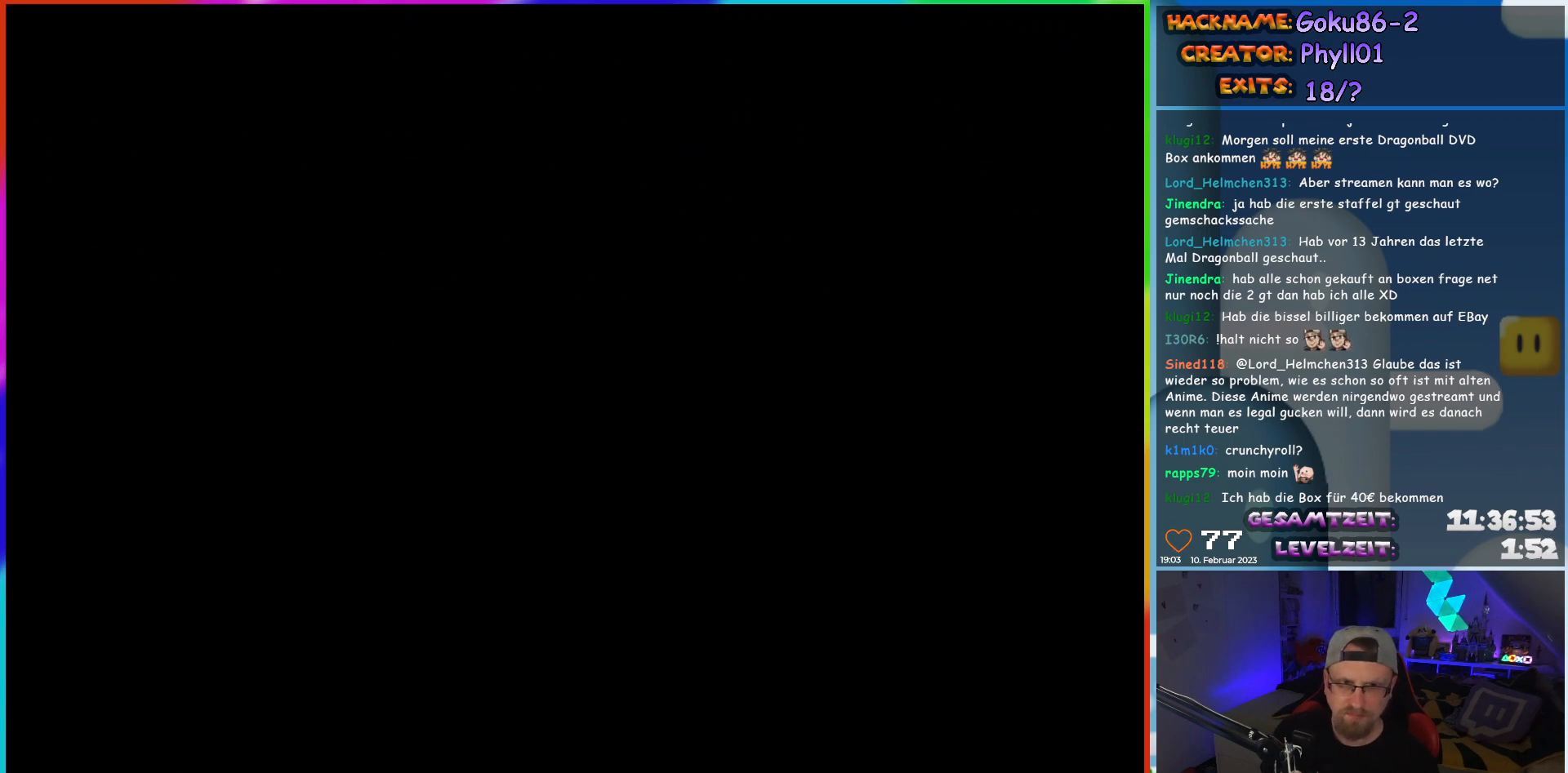
{"dt_ms": 500, "buttons": [], "events": []}
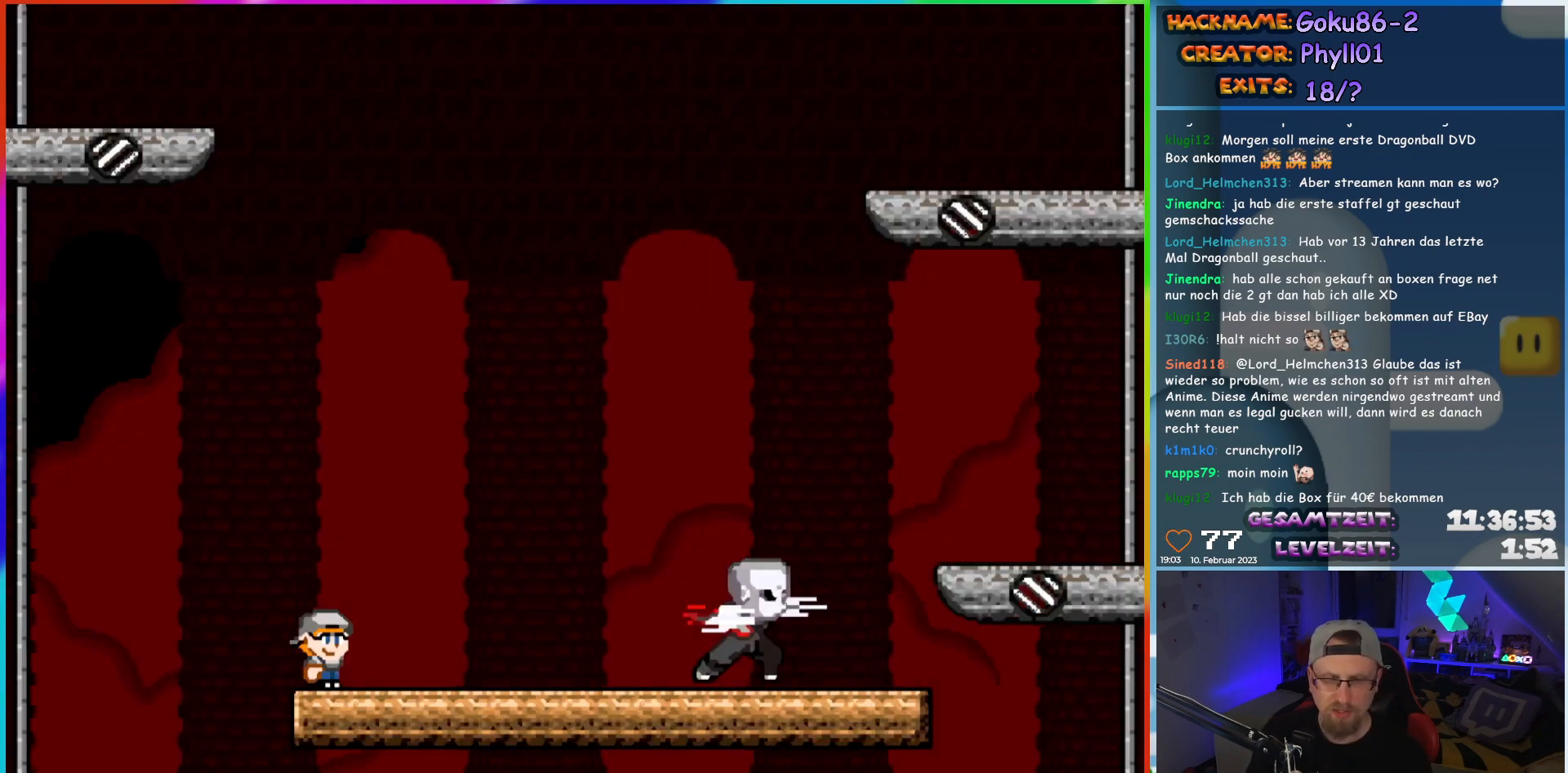
{"dt_ms": 500, "buttons": ["X"], "events": [[83, "X", "down"]]}
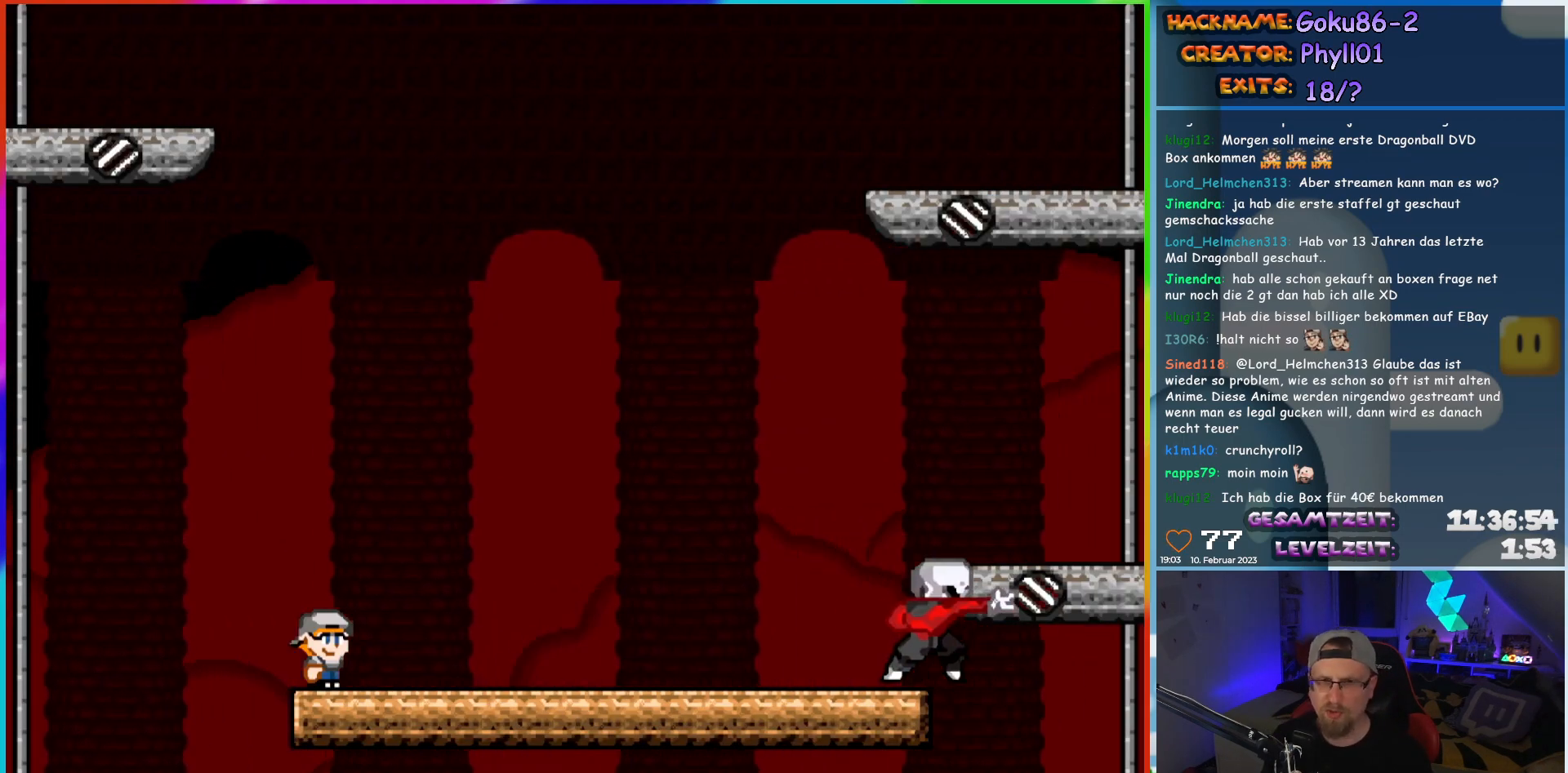
{"dt_ms": 500, "buttons": ["X"], "events": []}
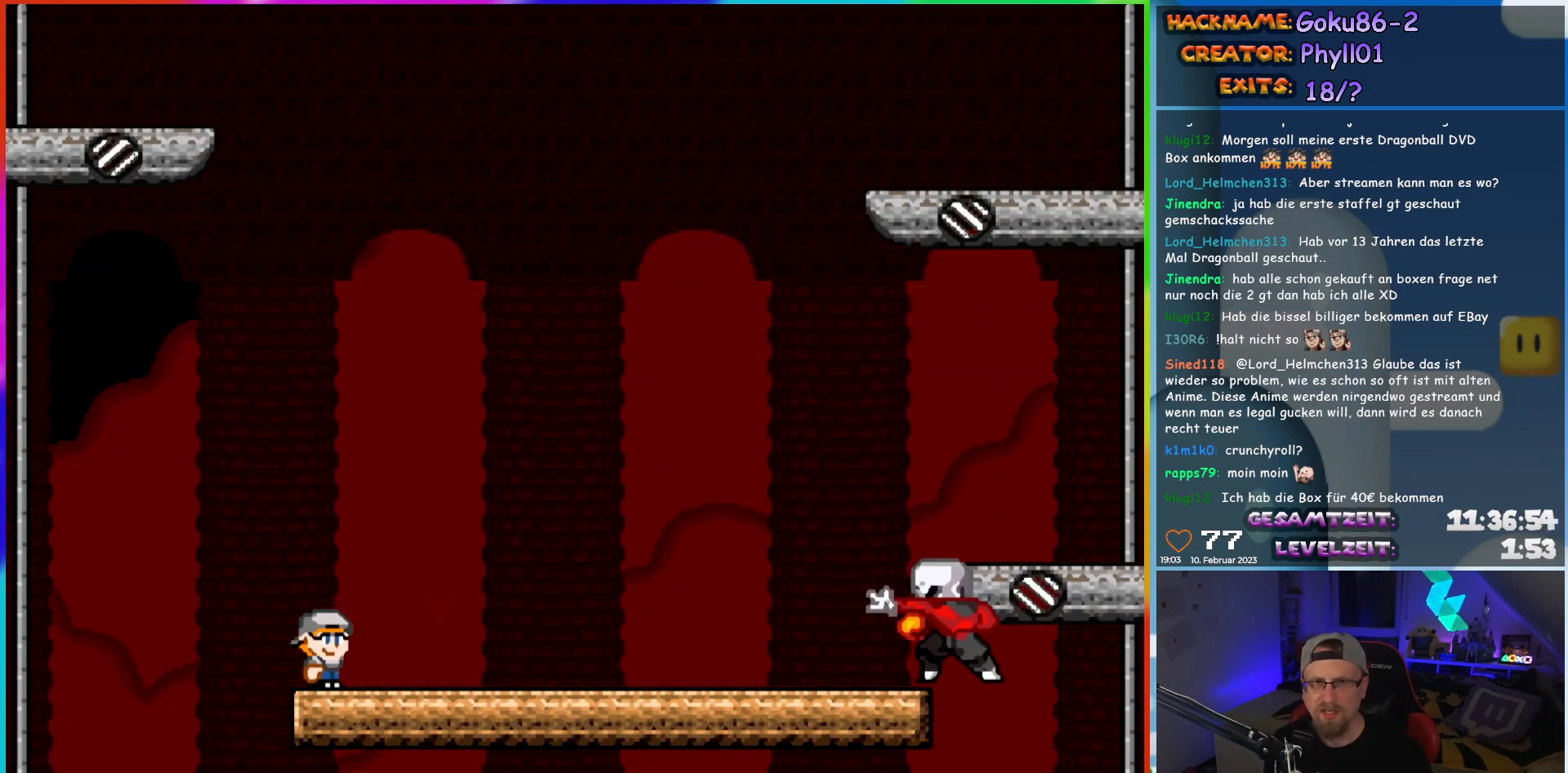
{"dt_ms": 500, "buttons": ["X"], "events": []}
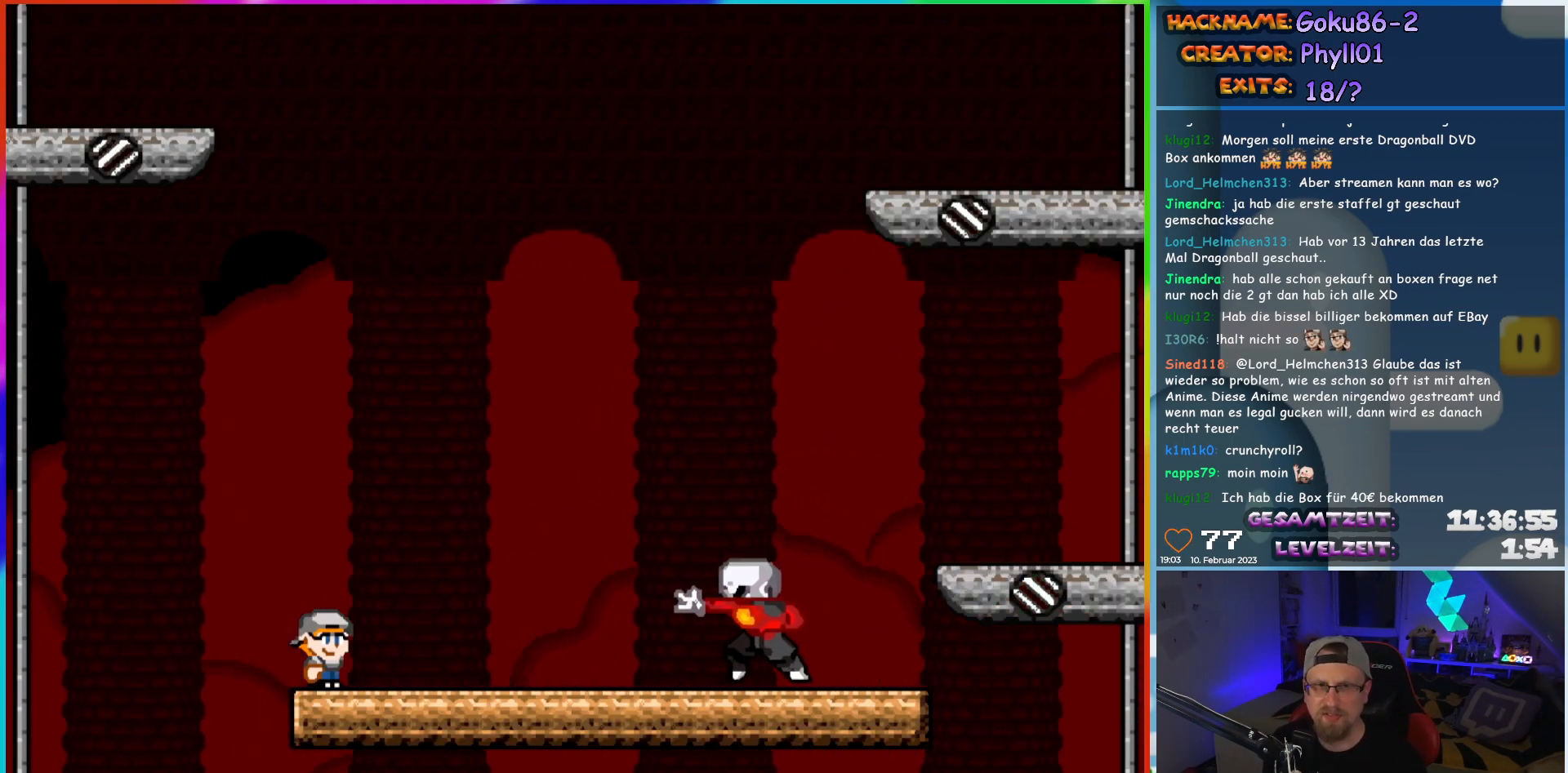
{"dt_ms": 500, "buttons": ["X", "DPAD_RIGHT"], "events": [[50, "DPAD_RIGHT", "down"]]}
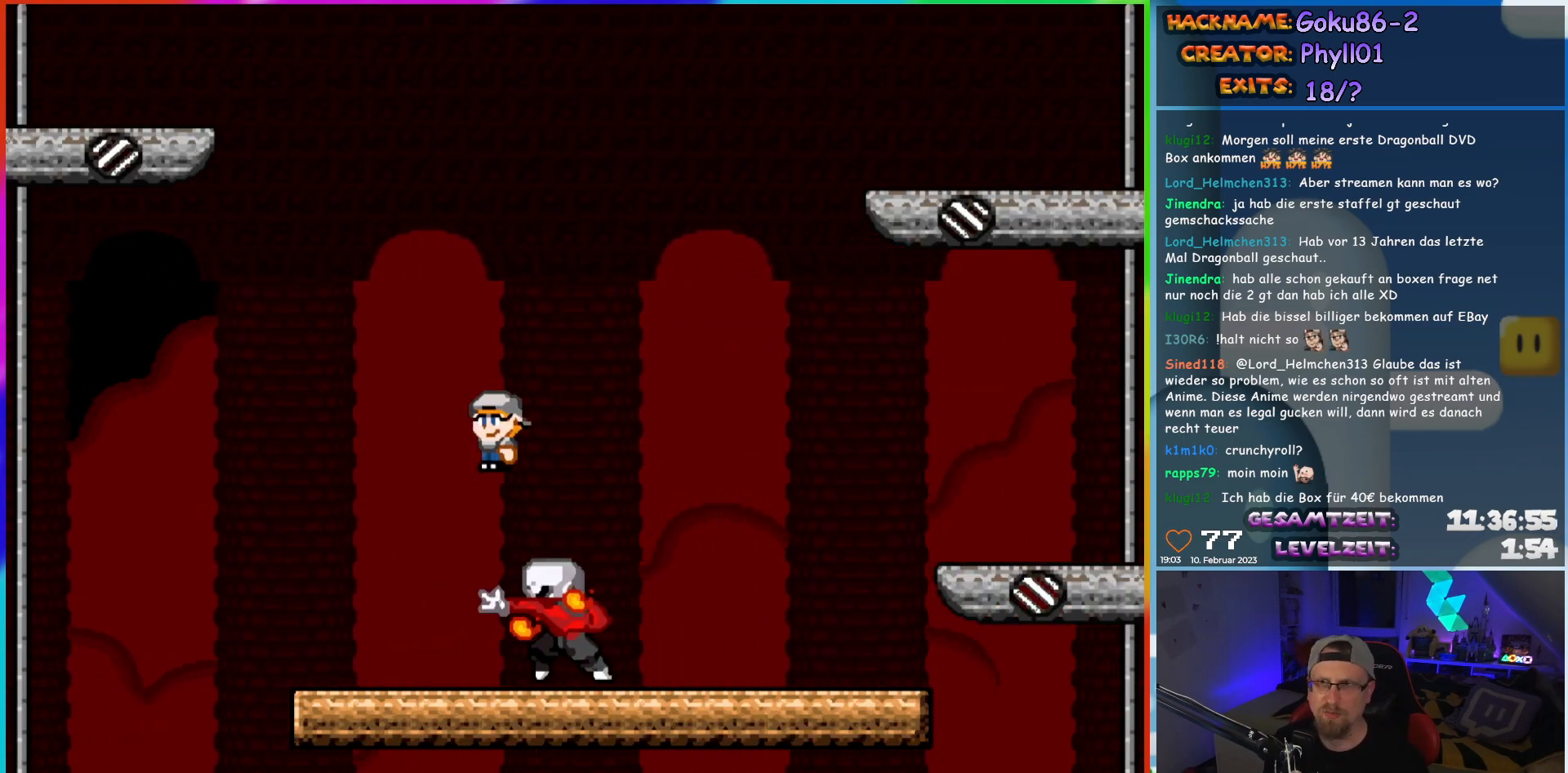
{"dt_ms": 500, "buttons": ["X"], "events": [[233, "DPAD_RIGHT", "up"], [283, "DPAD_LEFT", "down"], [433, "DPAD_LEFT", "up"]]}
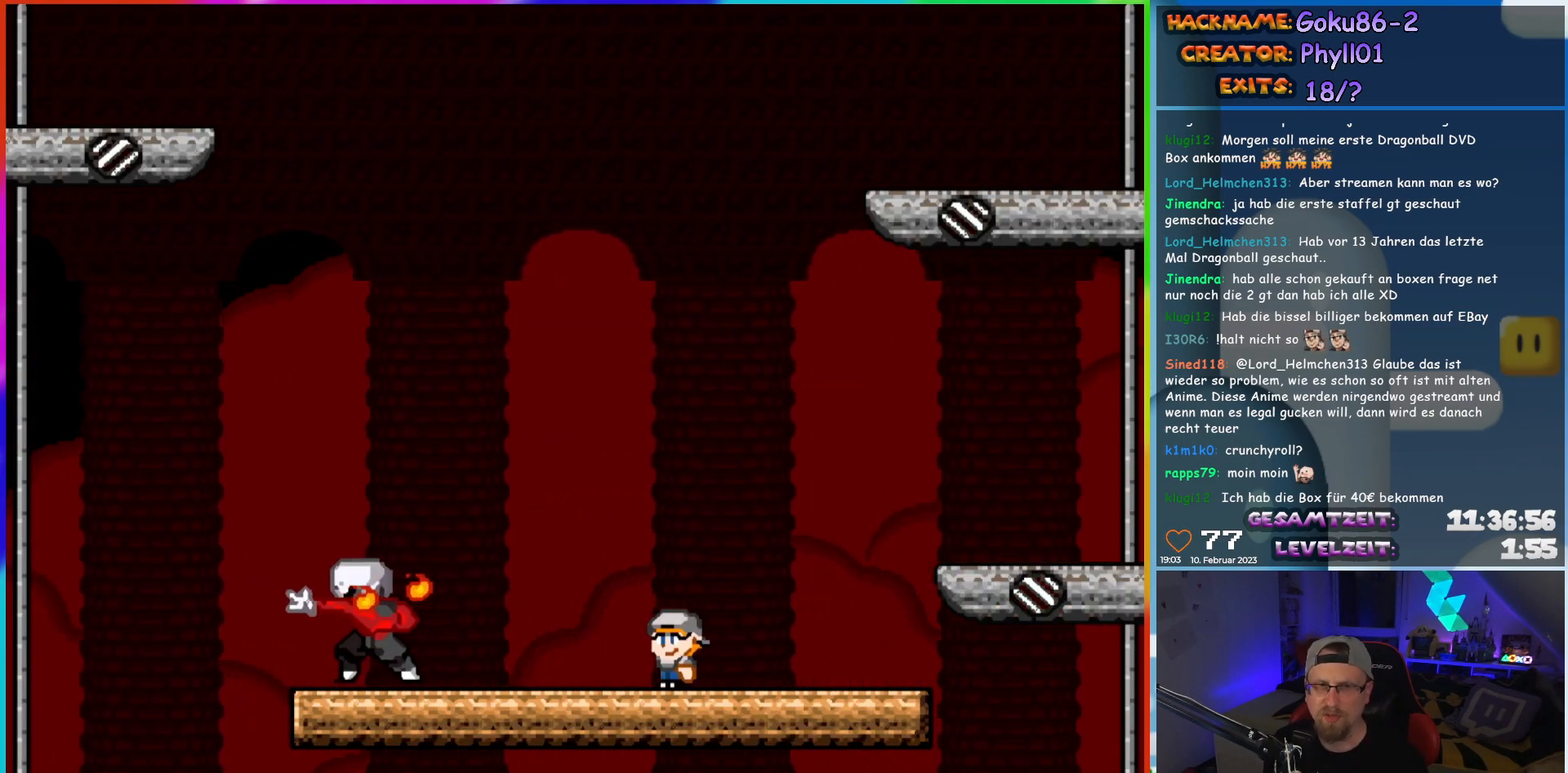
{"dt_ms": 500, "buttons": ["X"], "events": []}
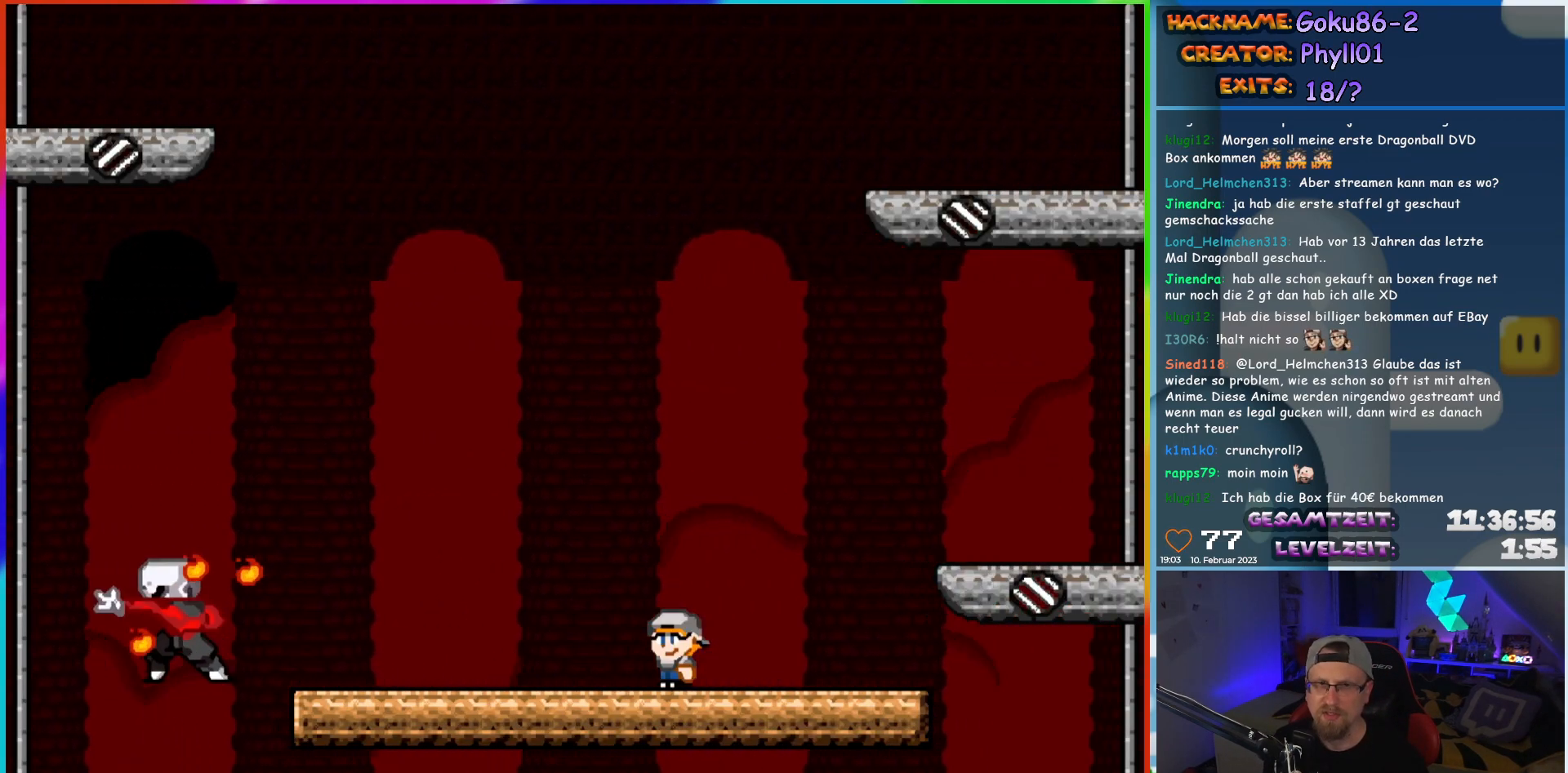
{"dt_ms": 500, "buttons": ["X"], "events": []}
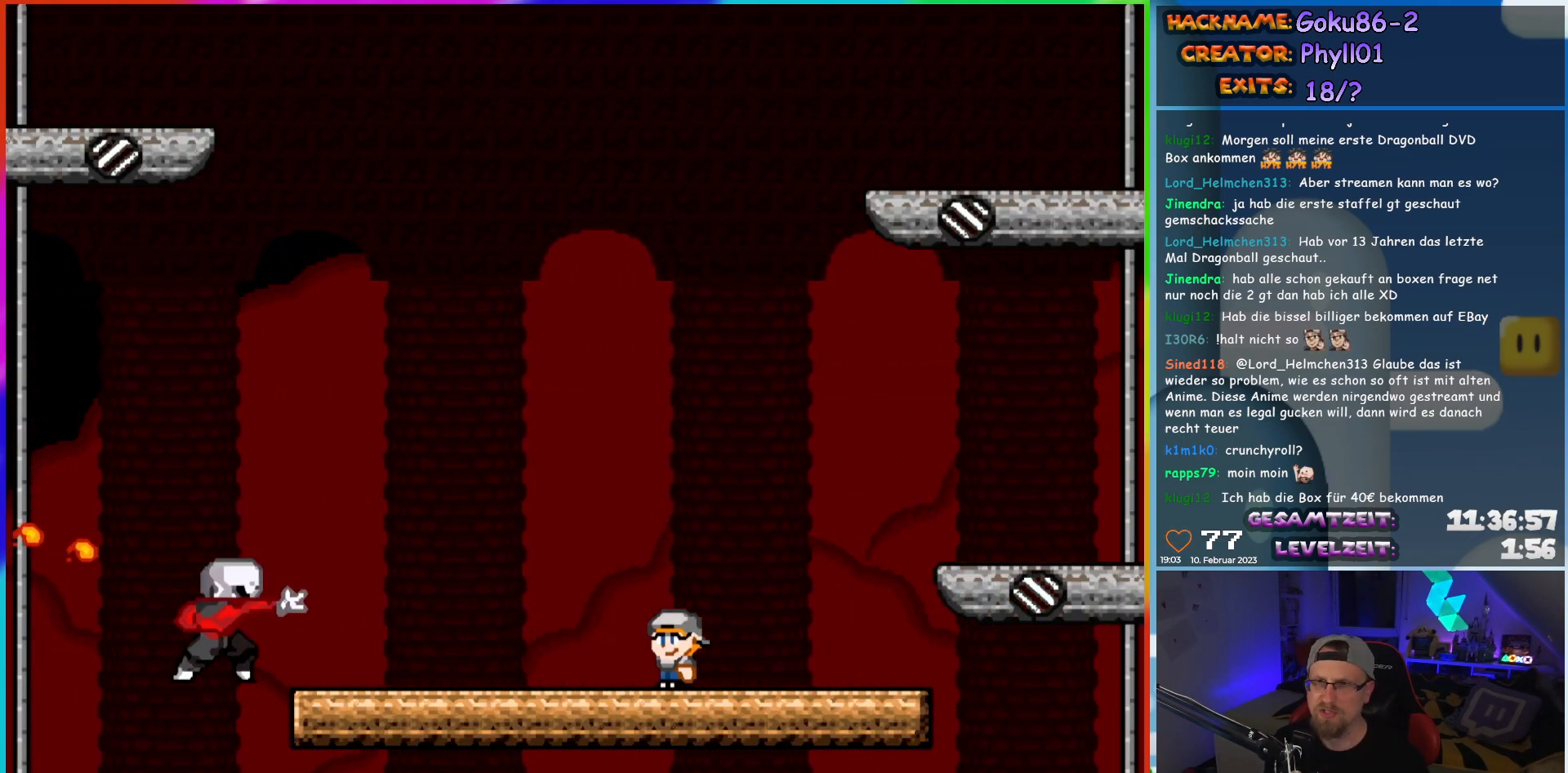
{"dt_ms": 500, "buttons": ["X"], "events": []}
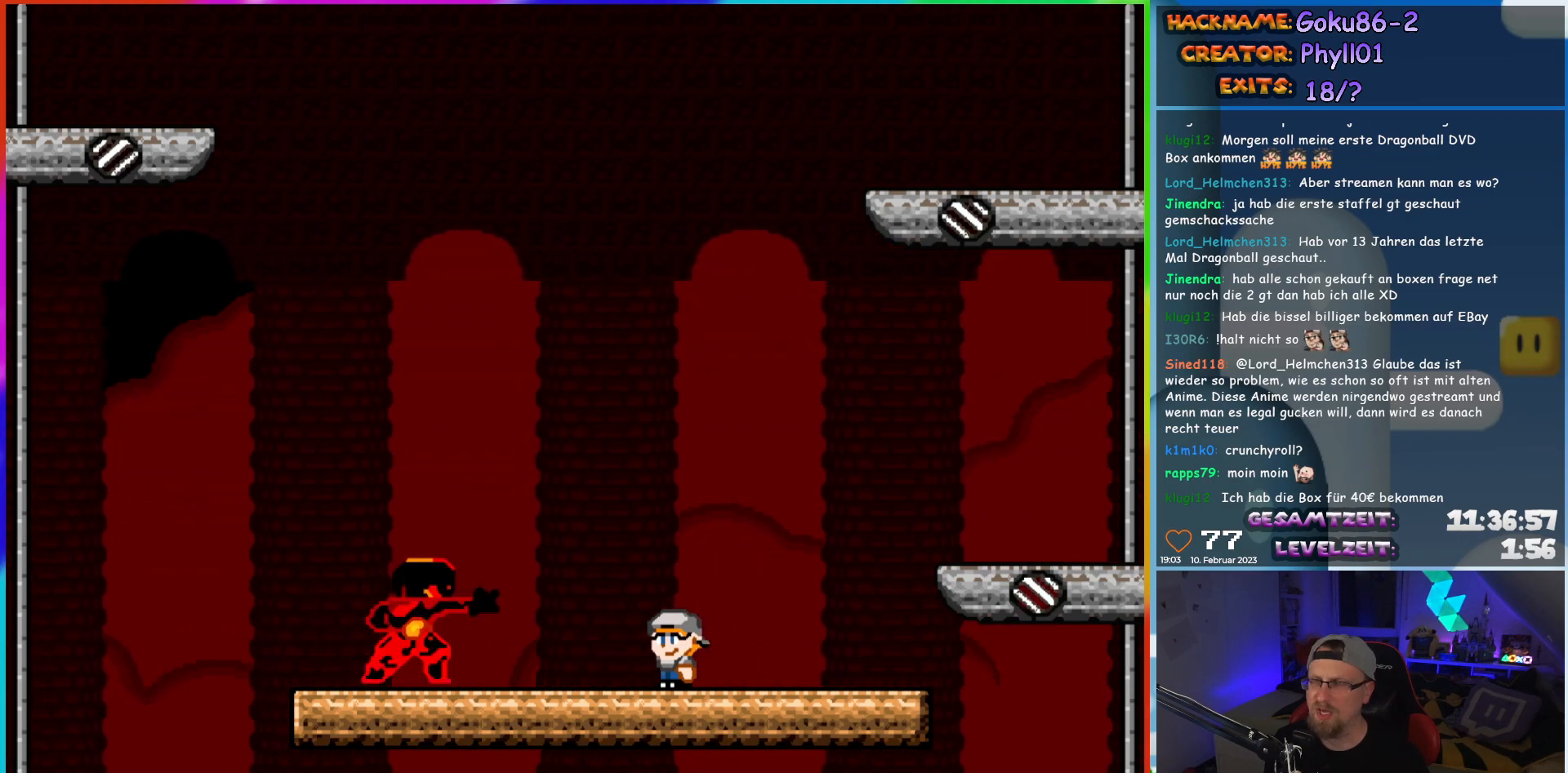
{"dt_ms": 500, "buttons": ["X", "DPAD_LEFT"], "events": [[100, "DPAD_LEFT", "down"]]}
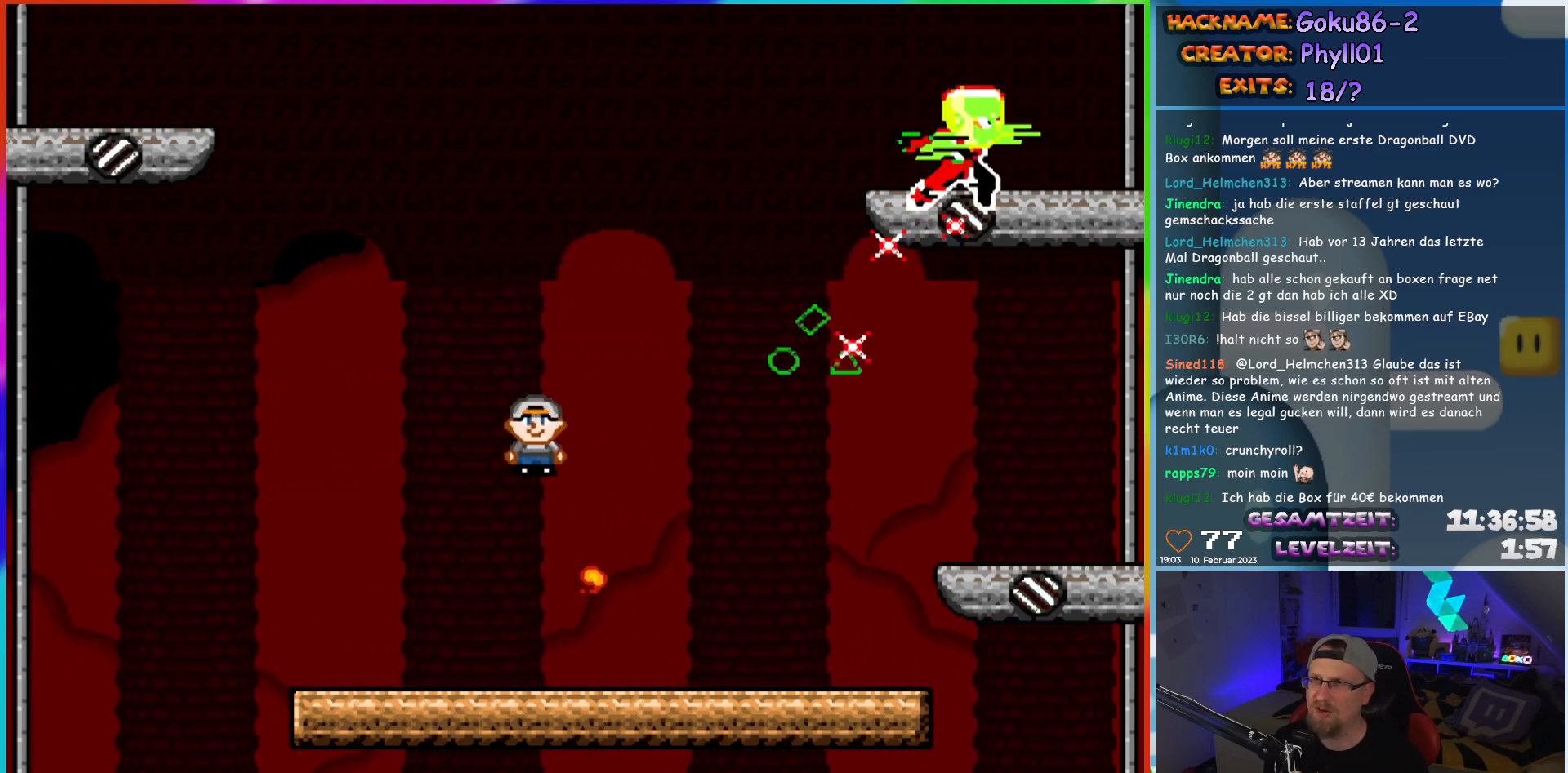
{"dt_ms": 500, "buttons": ["X", "DPAD_LEFT"], "events": [[117, "DPAD_LEFT", "up"], [150, "DPAD_RIGHT", "down"], [300, "DPAD_RIGHT", "up"], [333, "DPAD_LEFT", "down"]]}
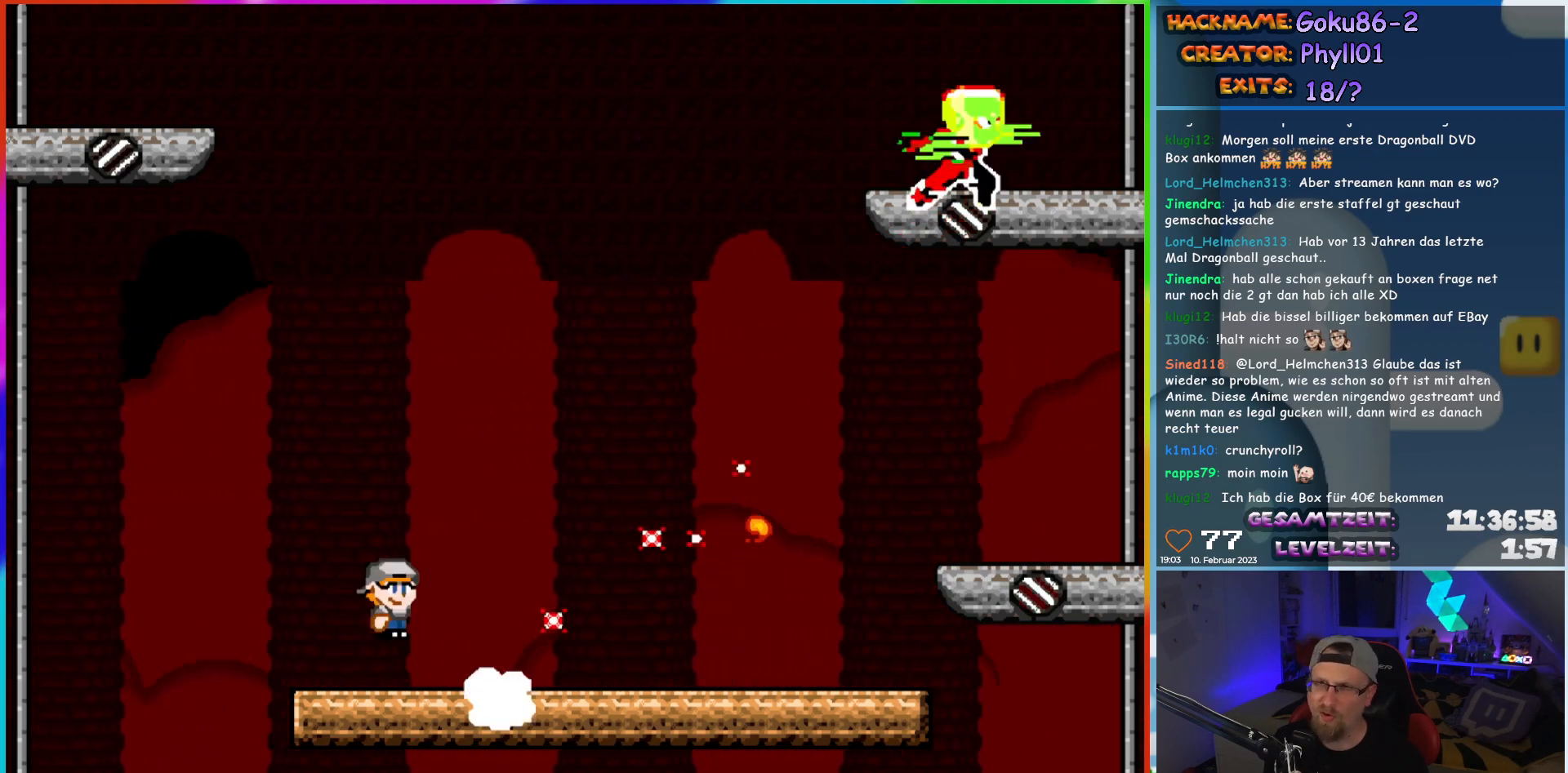
{"dt_ms": 500, "buttons": ["X", "DPAD_RIGHT"], "events": [[67, "DPAD_LEFT", "up"], [117, "DPAD_RIGHT", "down"], [267, "DPAD_RIGHT", "up"], [433, "DPAD_RIGHT", "down"]]}
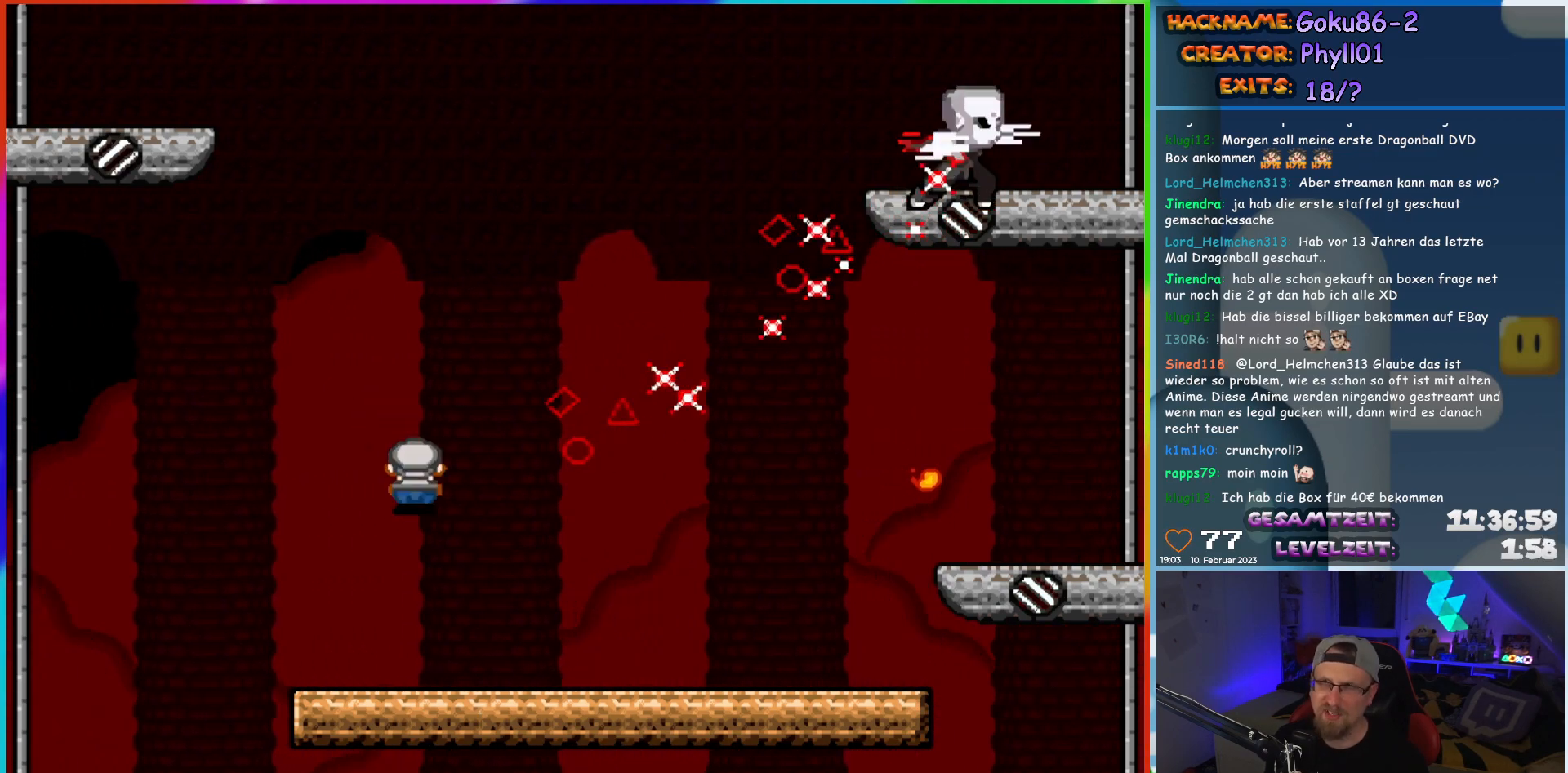
{"dt_ms": 500, "buttons": ["X"], "events": [[217, "DPAD_RIGHT", "up"]]}
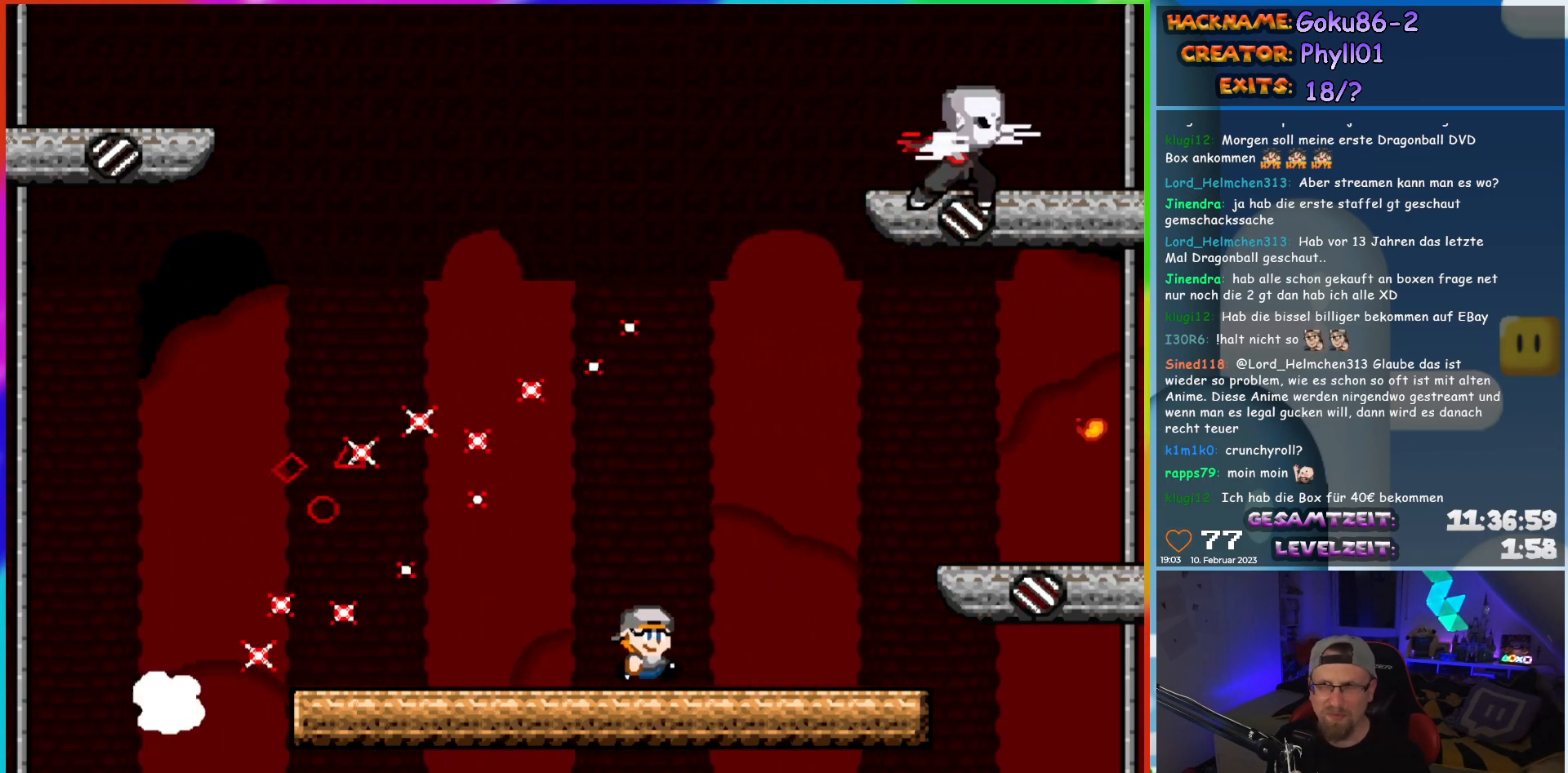
{"dt_ms": 500, "buttons": ["X"], "events": [[217, "DPAD_RIGHT", "down"], [383, "DPAD_RIGHT", "up"]]}
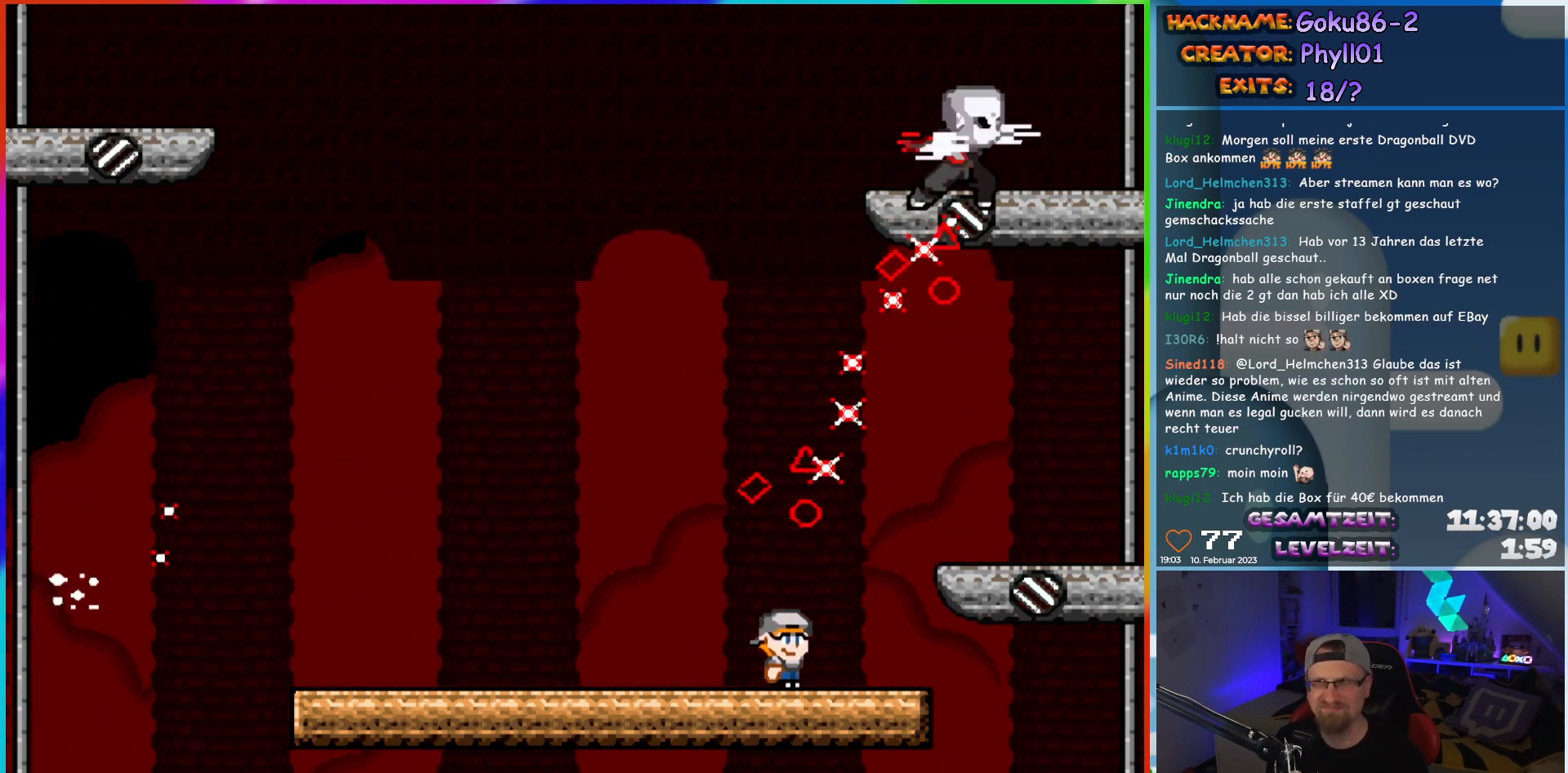
{"dt_ms": 1000, "buttons": [], "events": [[217, "DPAD_LEFT", "down"], [467, "R1", "down"], [567, "R1", "up"], [633, "DPAD_LEFT", "up"], [833, "X", "up"]]}
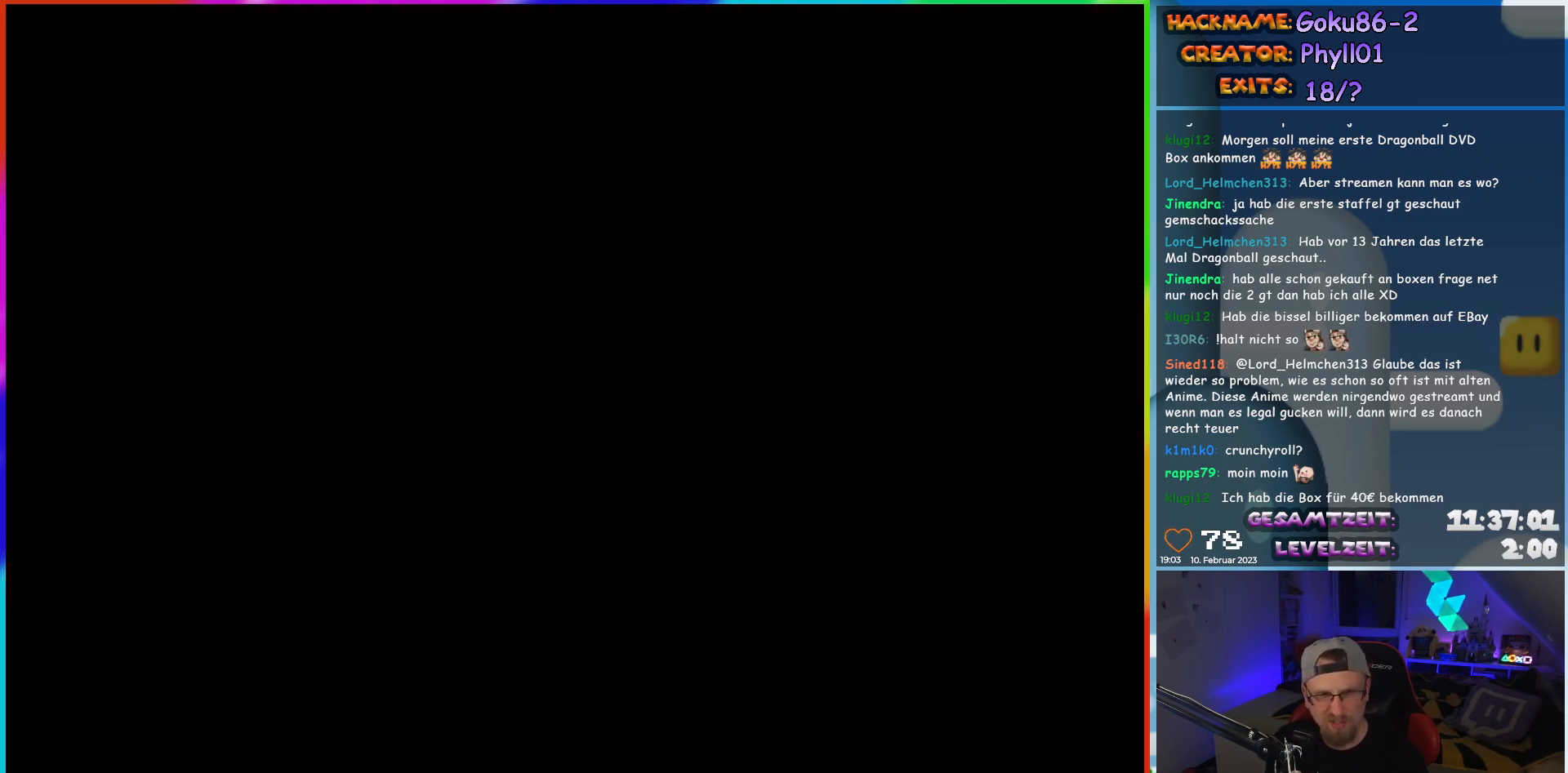
{"dt_ms": 500, "buttons": [], "events": []}
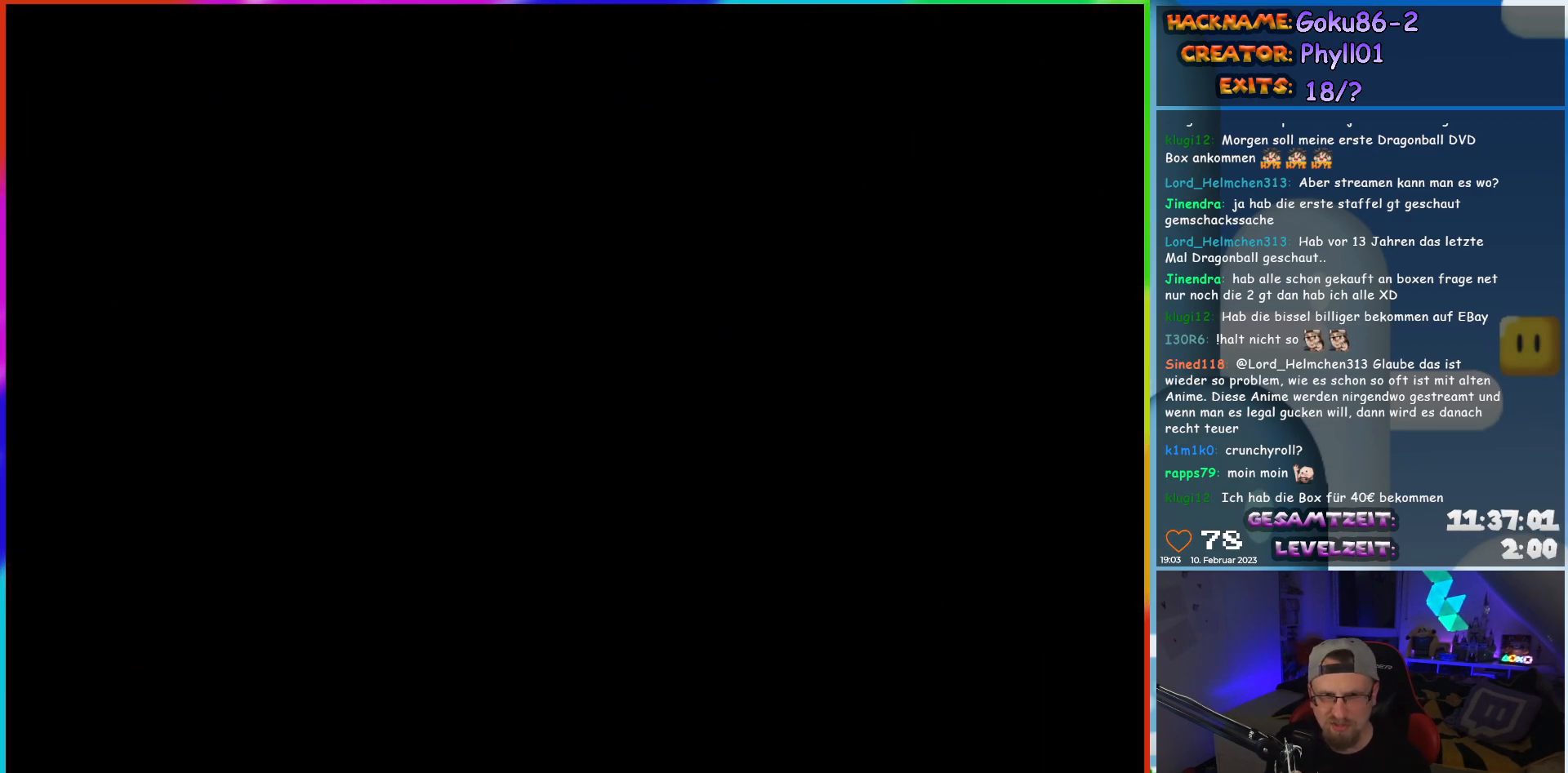
{"dt_ms": 500, "buttons": [], "events": []}
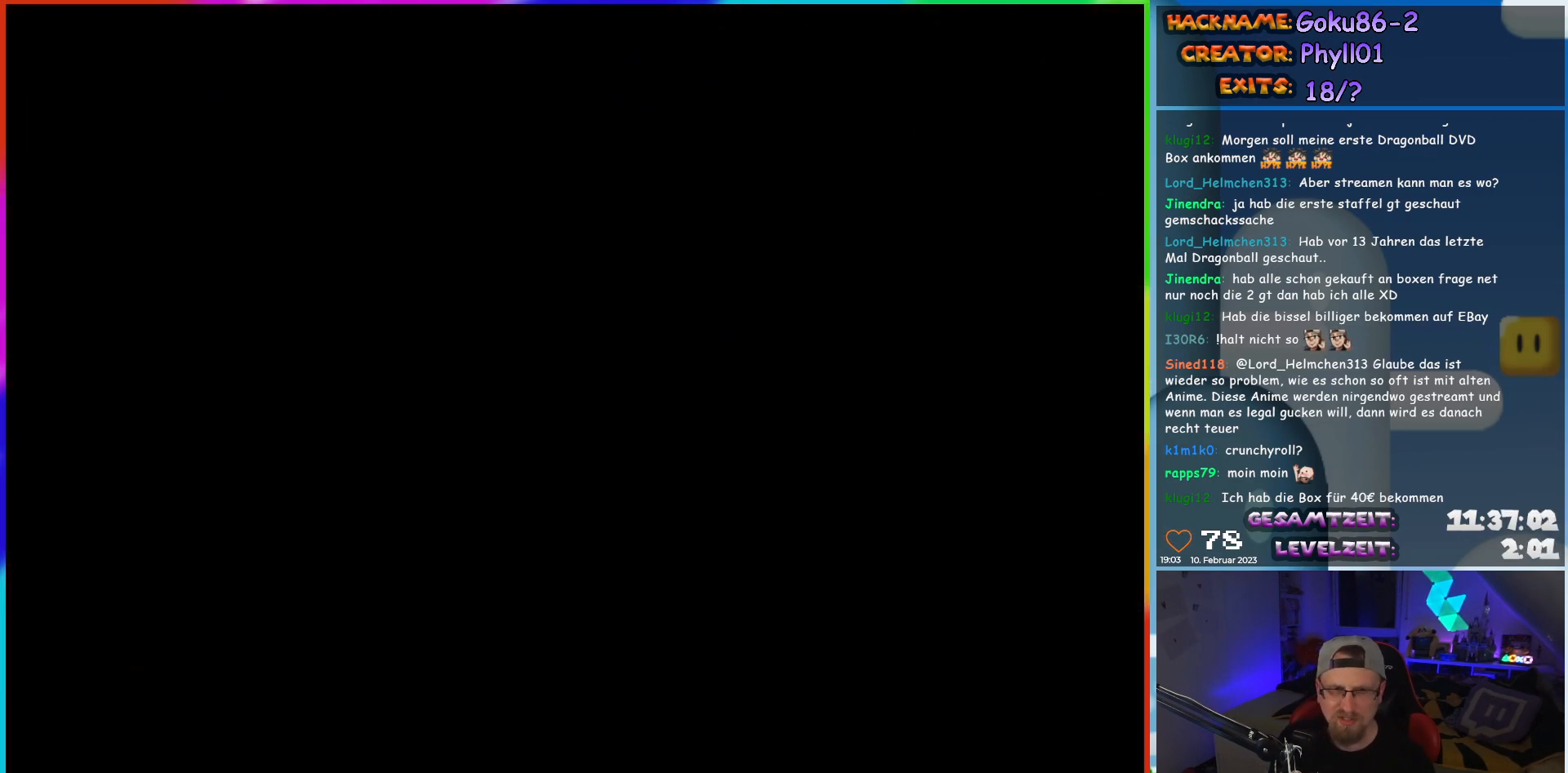
{"dt_ms": 500, "buttons": [], "events": []}
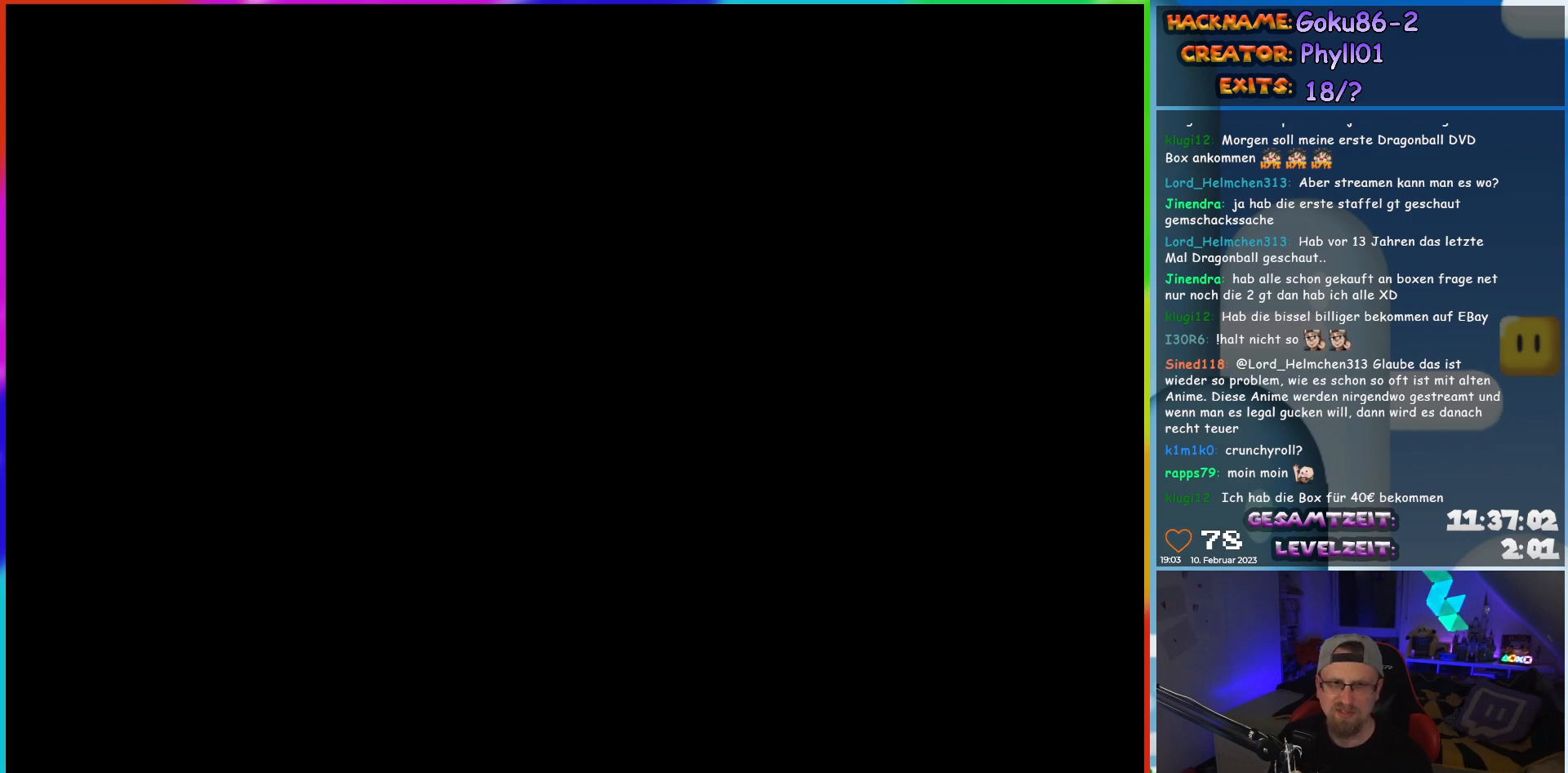
{"dt_ms": 500, "buttons": ["X"], "events": [[267, "X", "down"]]}
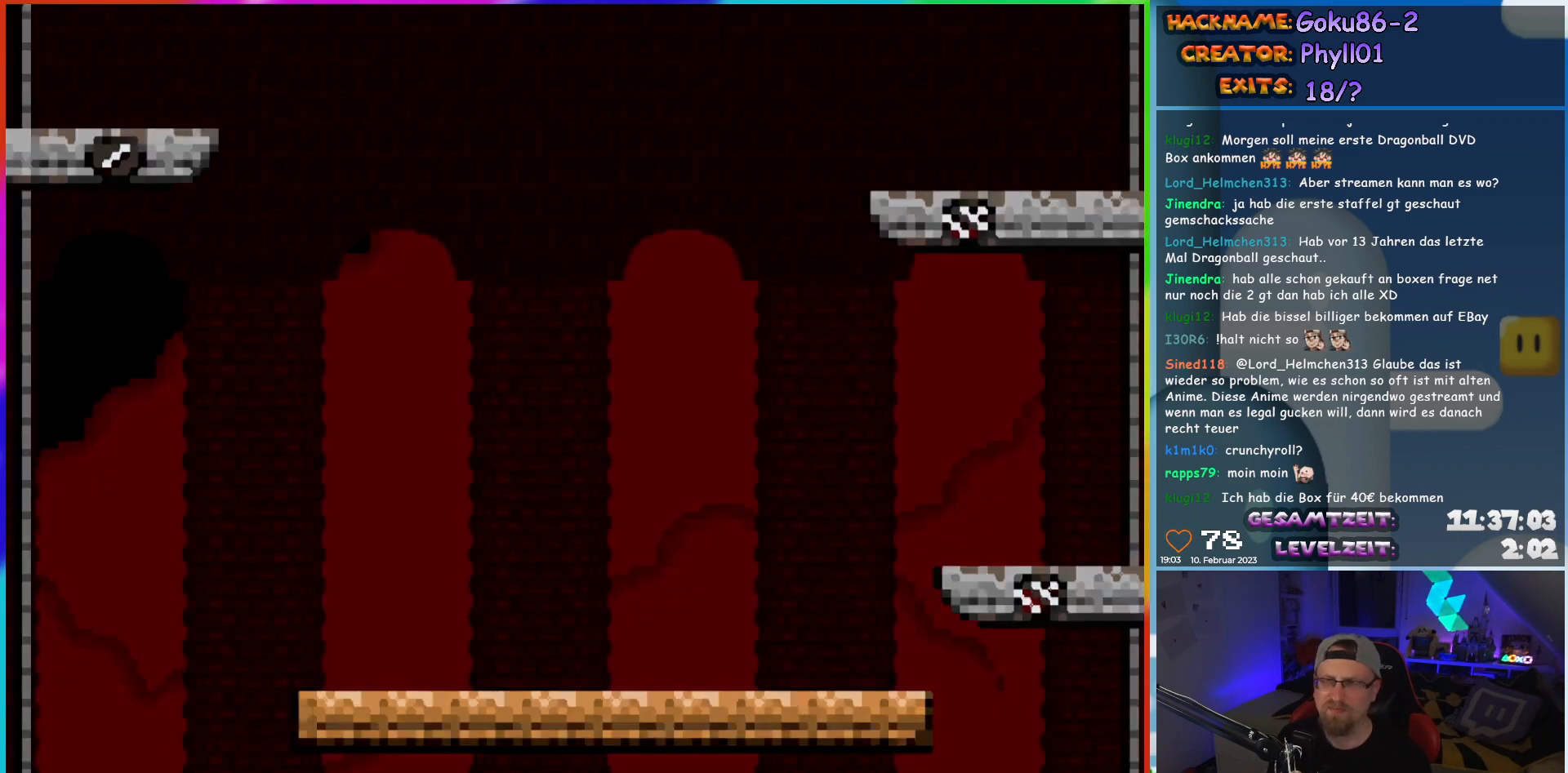
{"dt_ms": 500, "buttons": ["X", "DPAD_RIGHT"], "events": [[500, "DPAD_RIGHT", "down"]]}
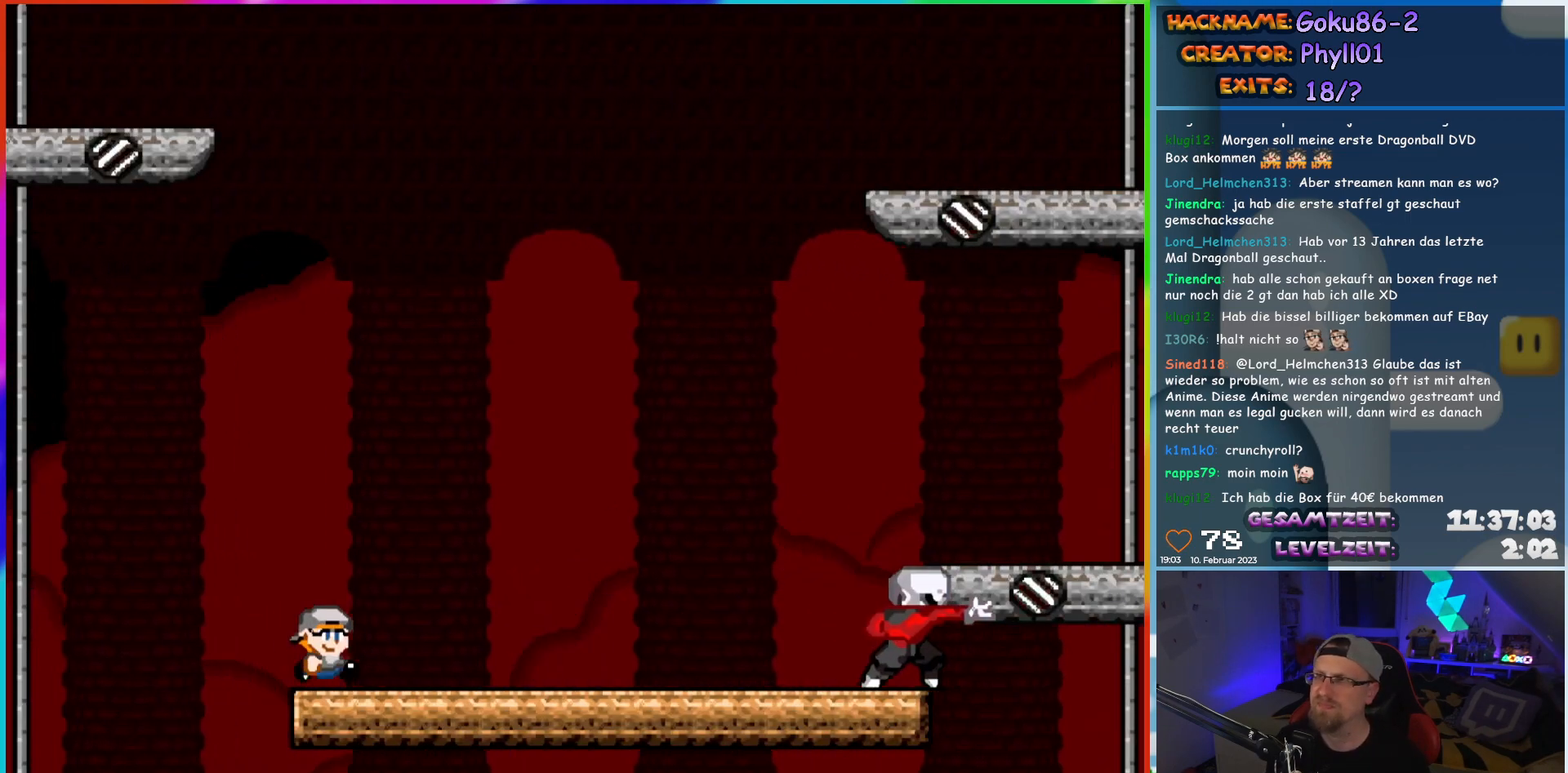
{"dt_ms": 500, "buttons": ["X"], "events": [[117, "DPAD_RIGHT", "up"]]}
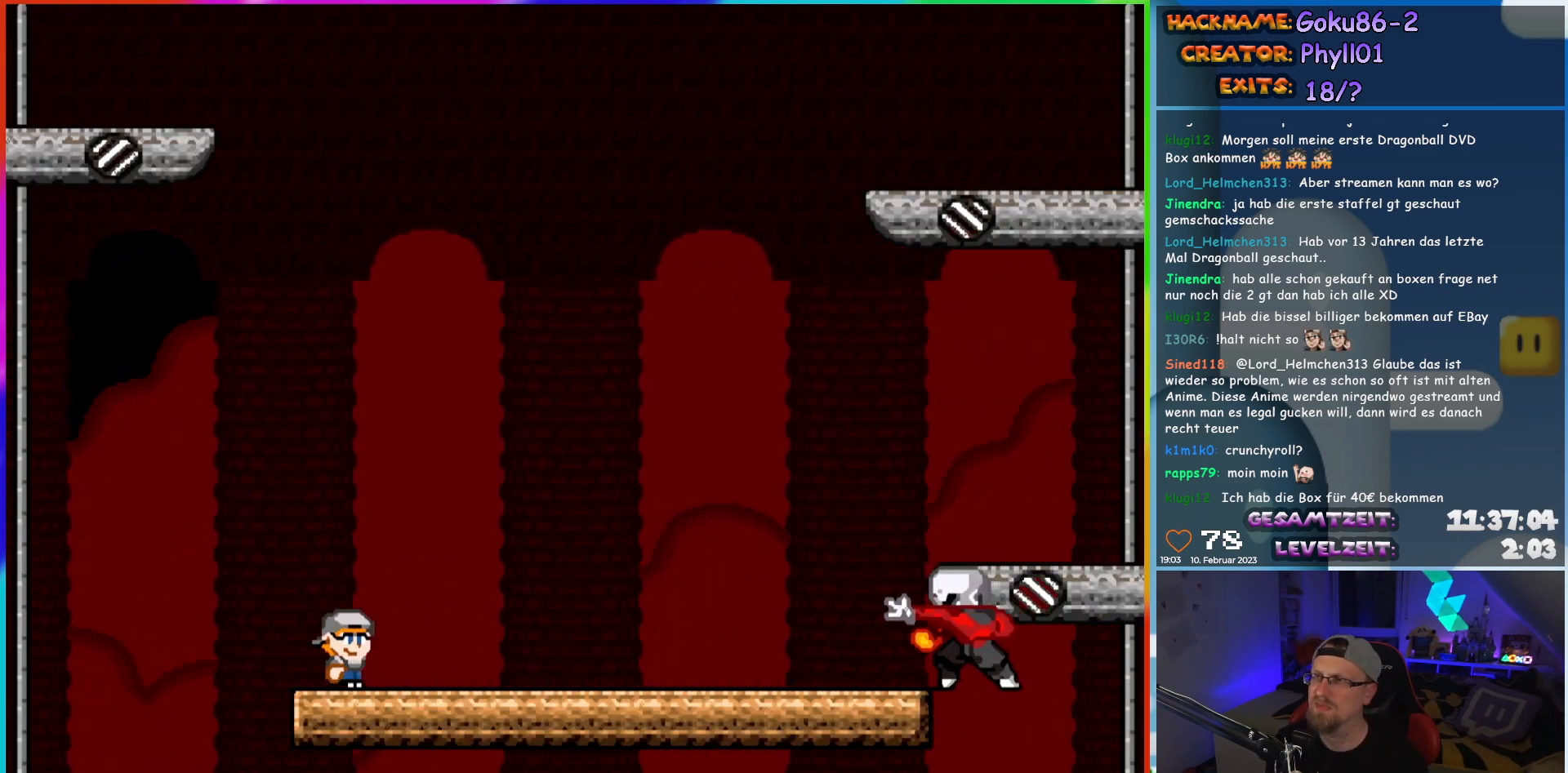
{"dt_ms": 500, "buttons": ["X"], "events": []}
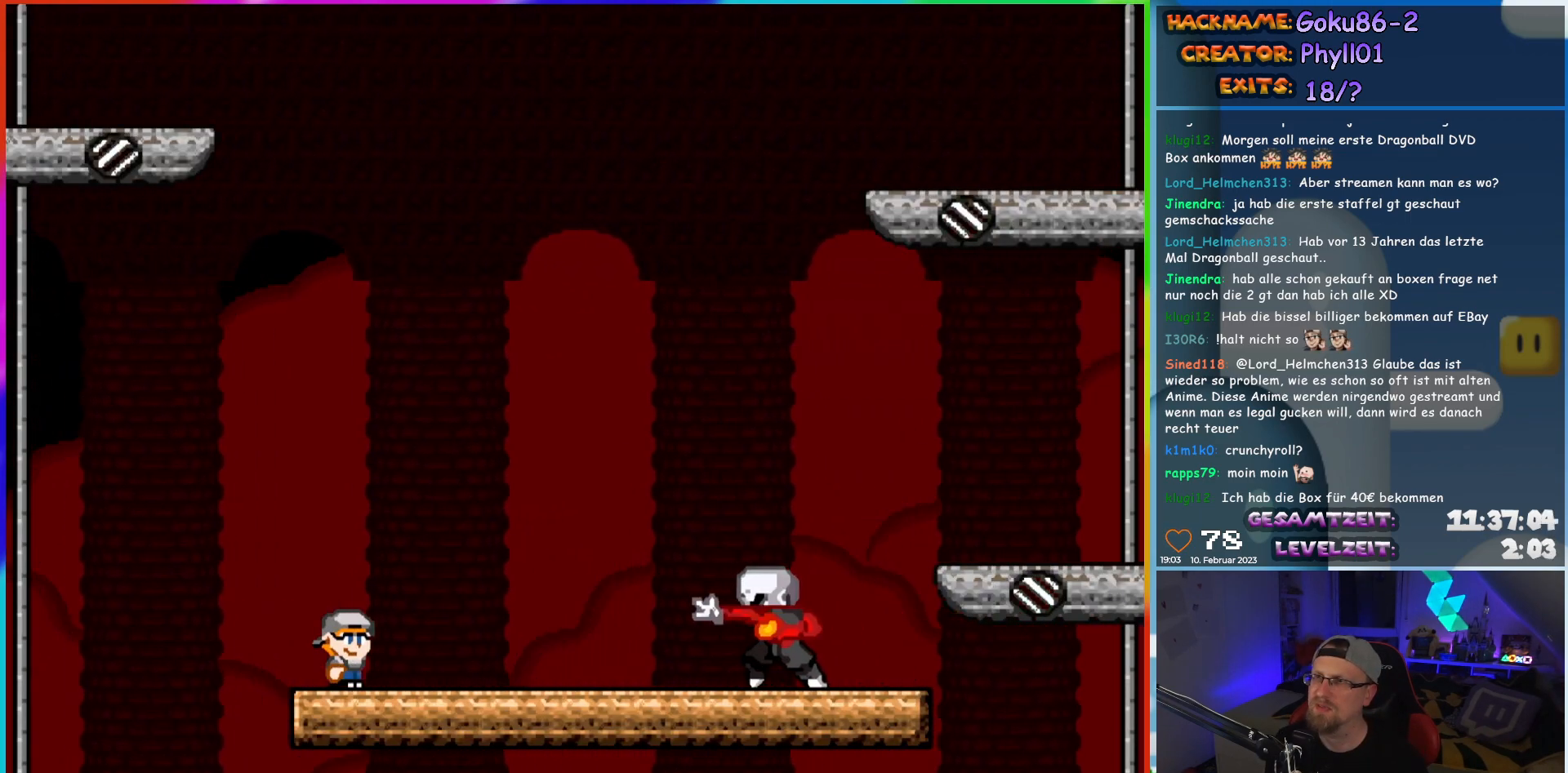
{"dt_ms": 500, "buttons": ["X", "DPAD_RIGHT"], "events": [[350, "DPAD_RIGHT", "down"]]}
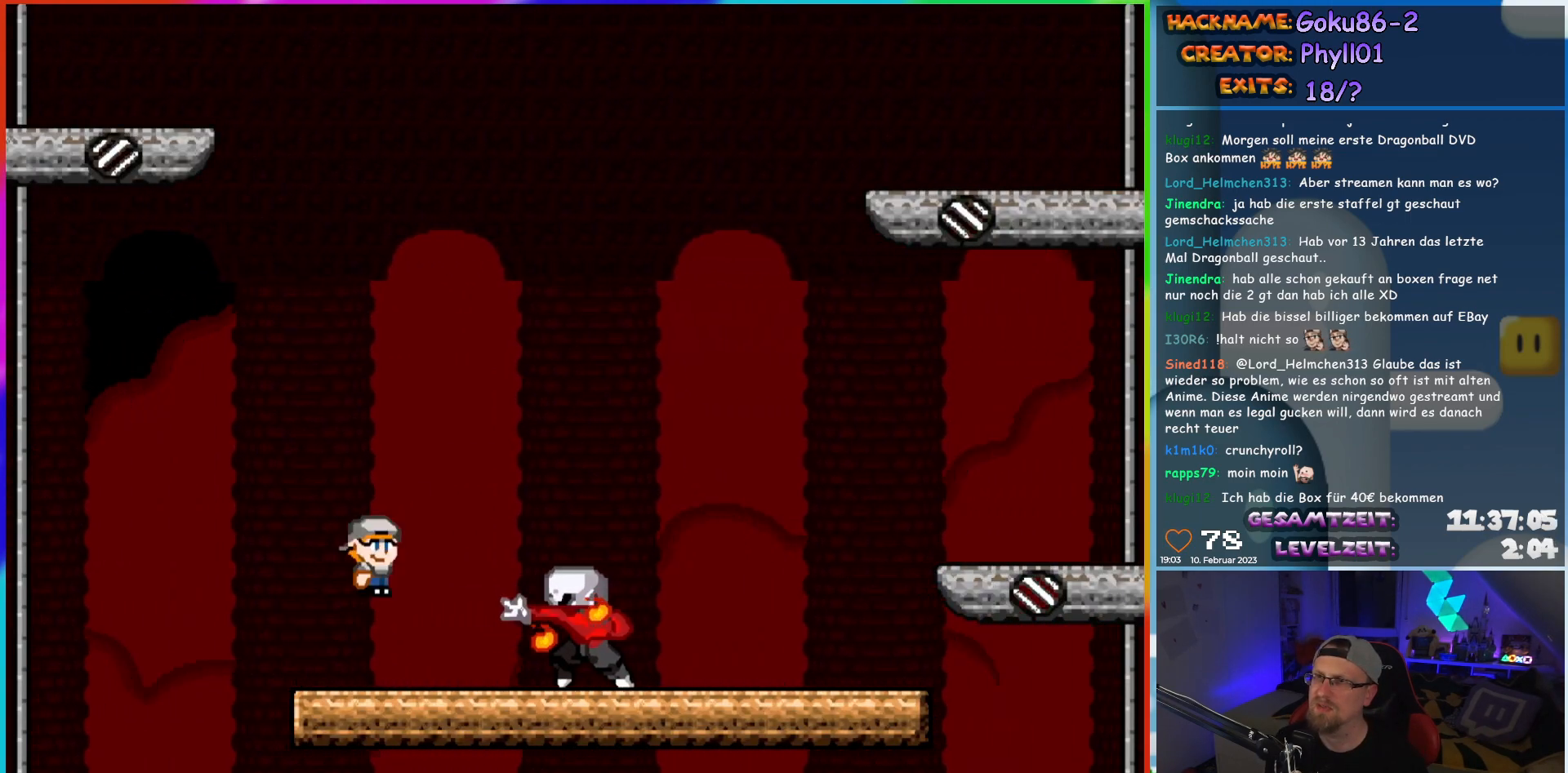
{"dt_ms": 500, "buttons": ["X"], "events": [[300, "DPAD_RIGHT", "up"]]}
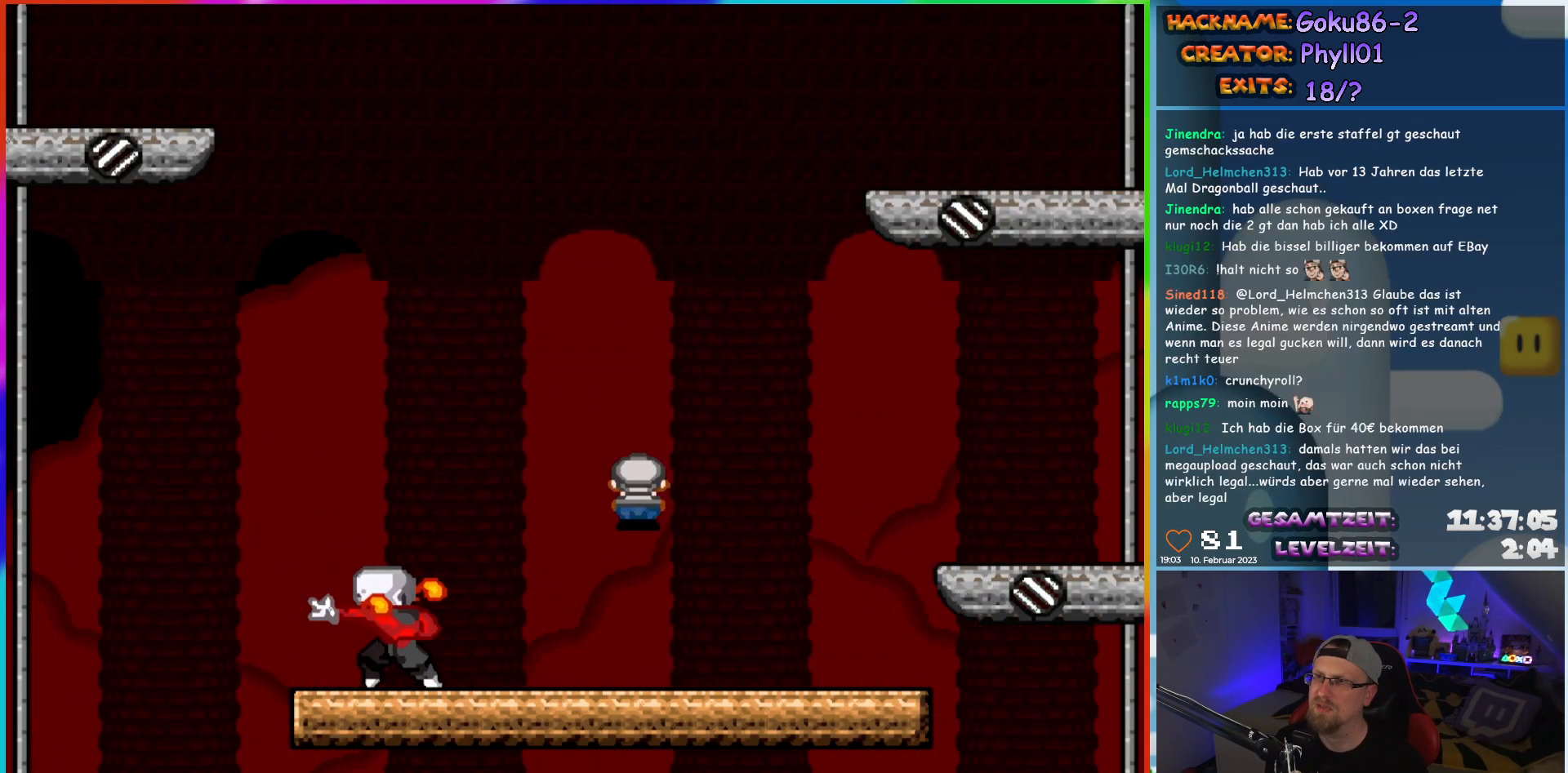
{"dt_ms": 500, "buttons": ["X"], "events": [[317, "DPAD_LEFT", "down"], [500, "DPAD_LEFT", "up"]]}